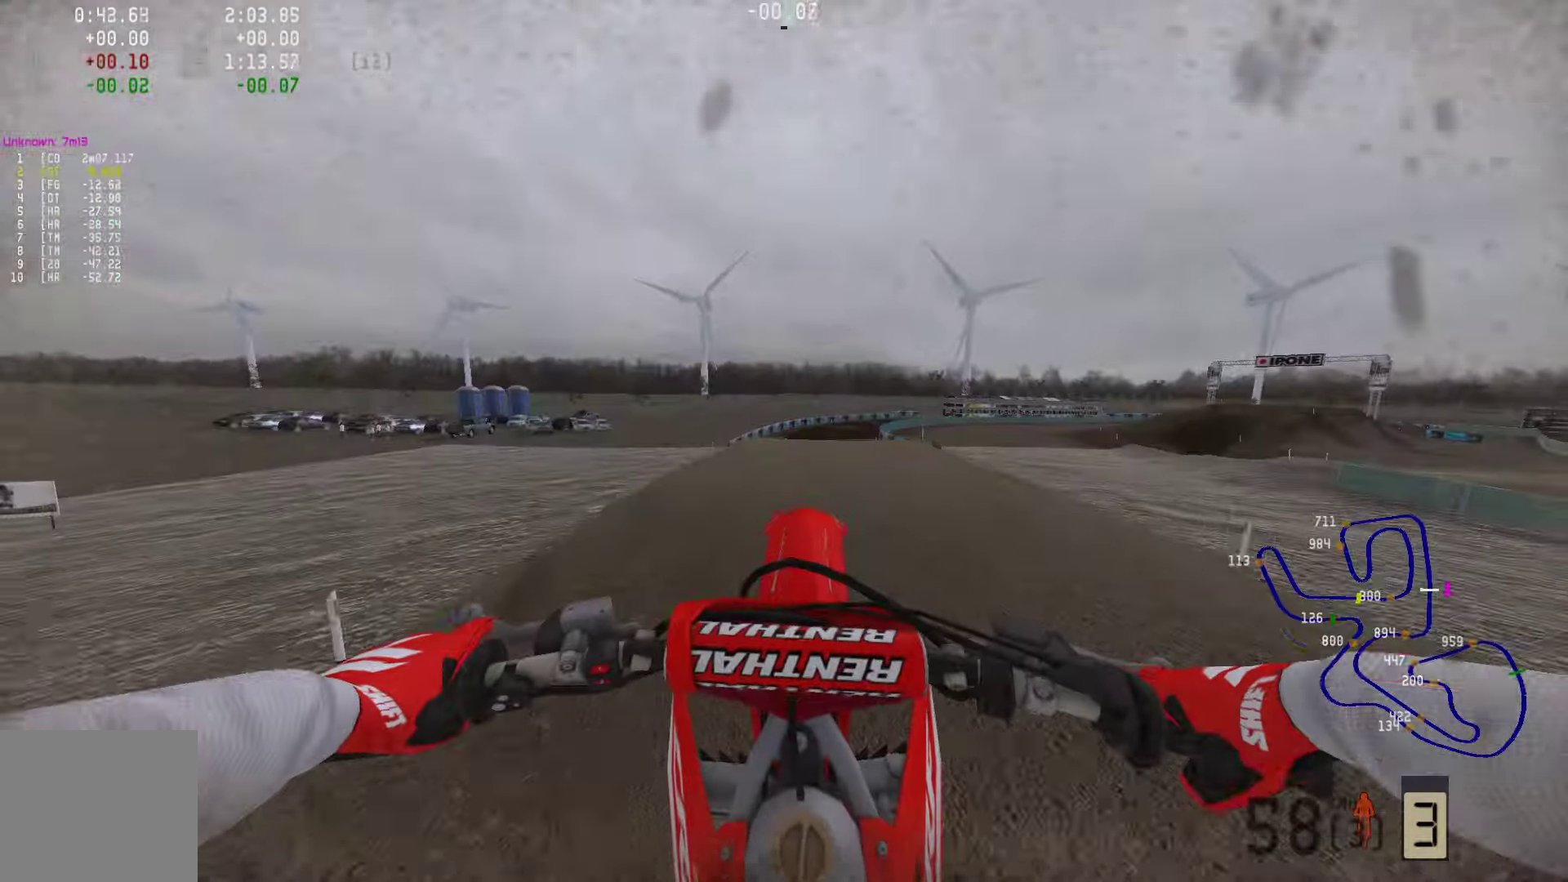
Gameplay with a controller (PlayStation layout); each line is a JSON object with the inputs held at the frame after it. "events" lists button and stick changes between this image and that frame as [ms after this image, input, new state], when the widget could be followed in between.
{"buttons": ["CIRCLE", "R2"], "left_stick": "center", "right_stick": "center", "events": [[63, "left_stick", "left"], [105, "TRIANGLE", "down"], [274, "TRIANGLE", "up"], [358, "left_stick", "center"], [379, "R2", "down"], [484, "CIRCLE", "down"]]}
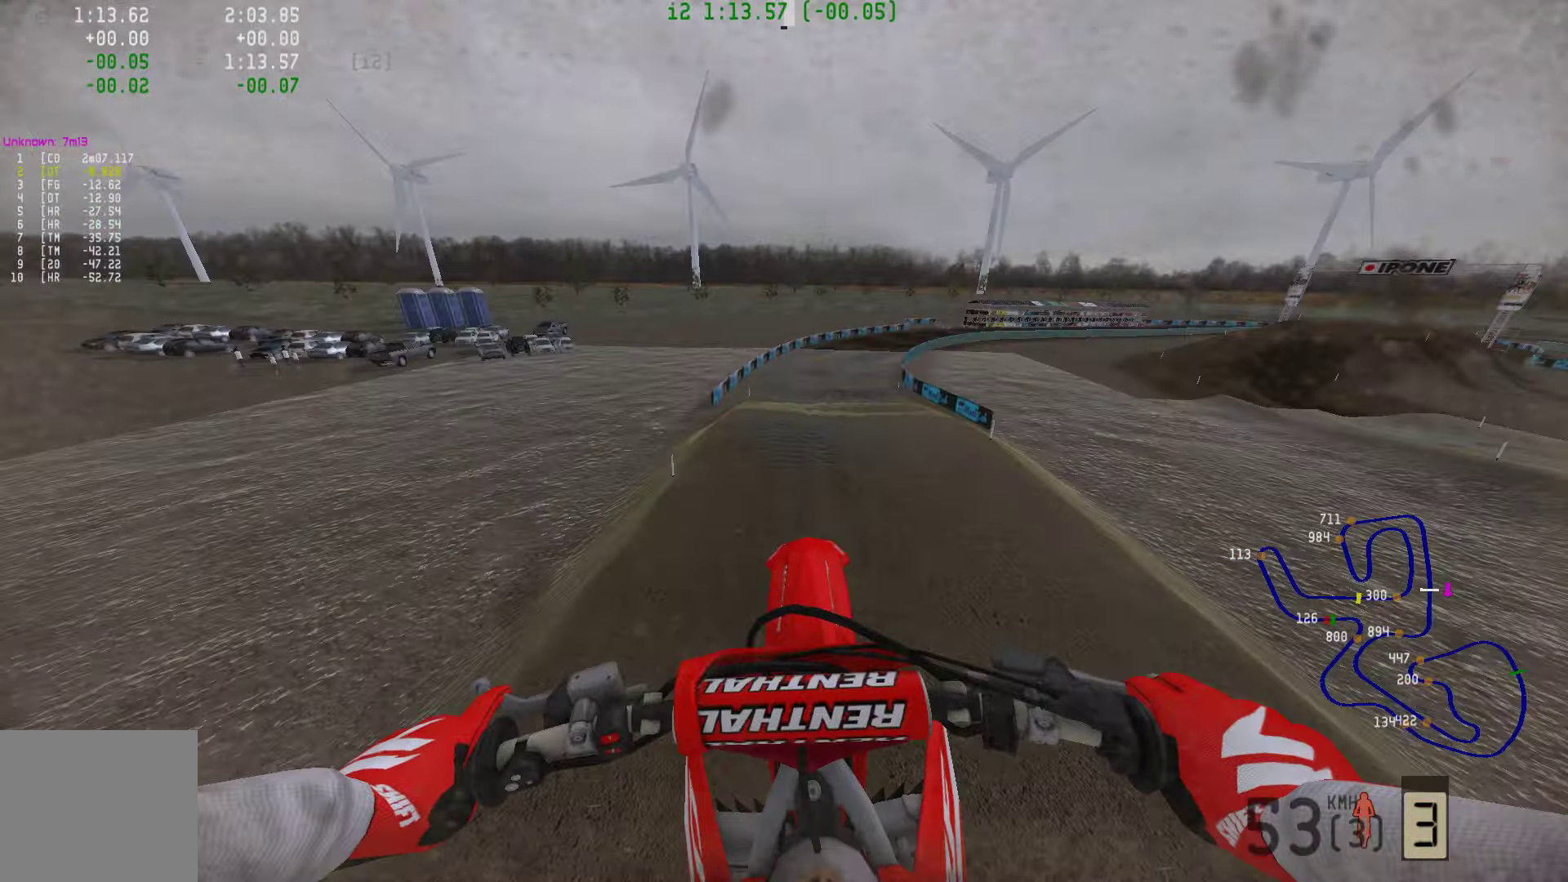
{"buttons": ["R2"], "left_stick": "center", "right_stick": "center", "events": [[106, "CIRCLE", "up"], [127, "R2", "up"], [274, "R2", "down"]]}
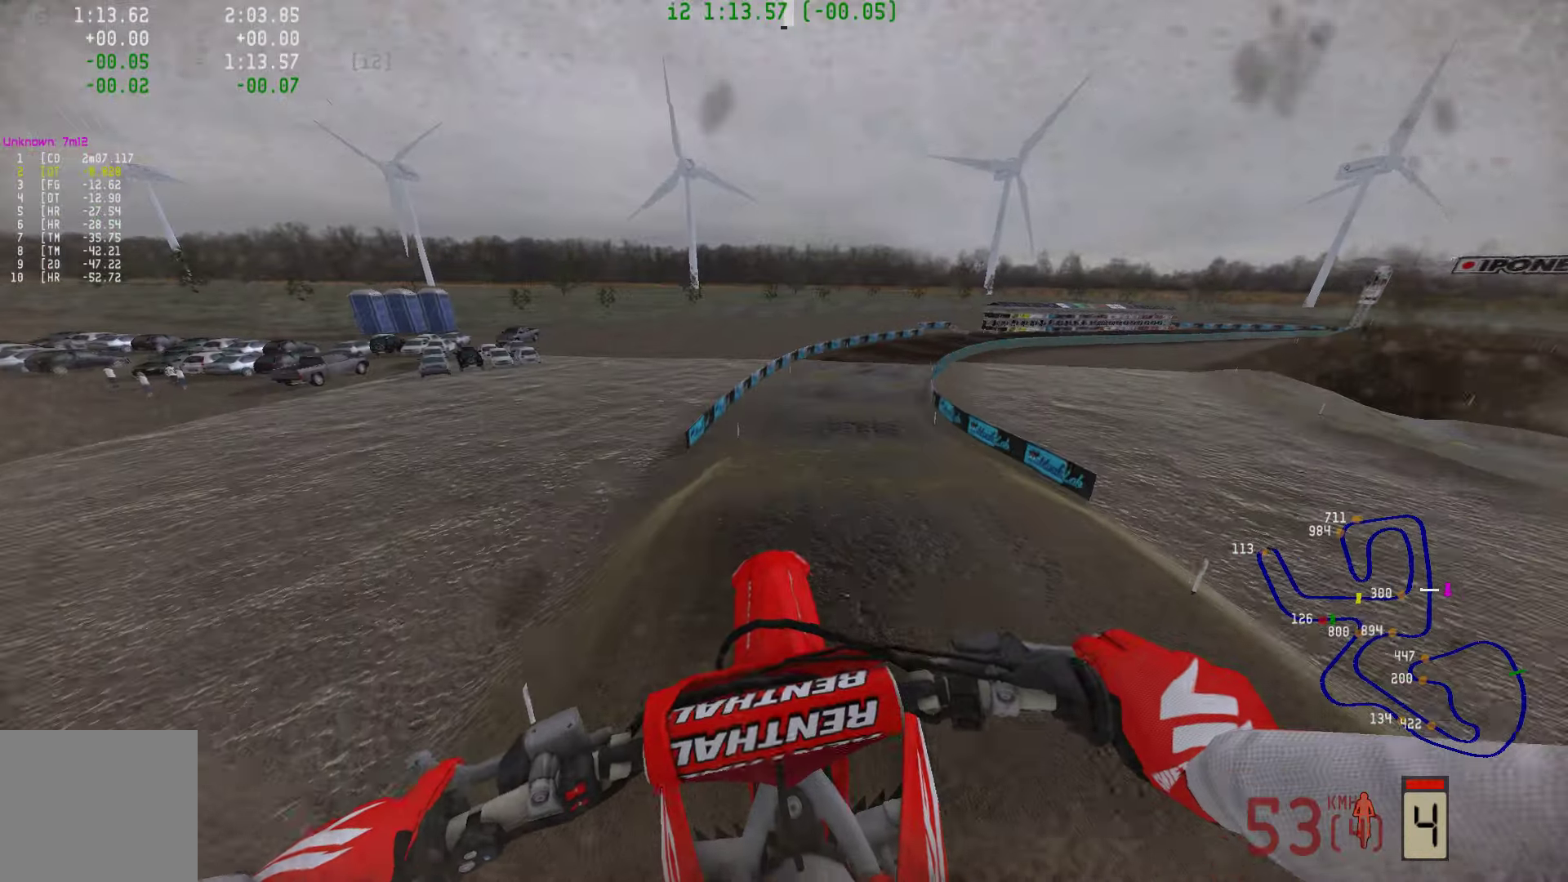
{"buttons": ["R2"], "left_stick": "center", "right_stick": "up", "events": [[294, "right_stick", "up"]]}
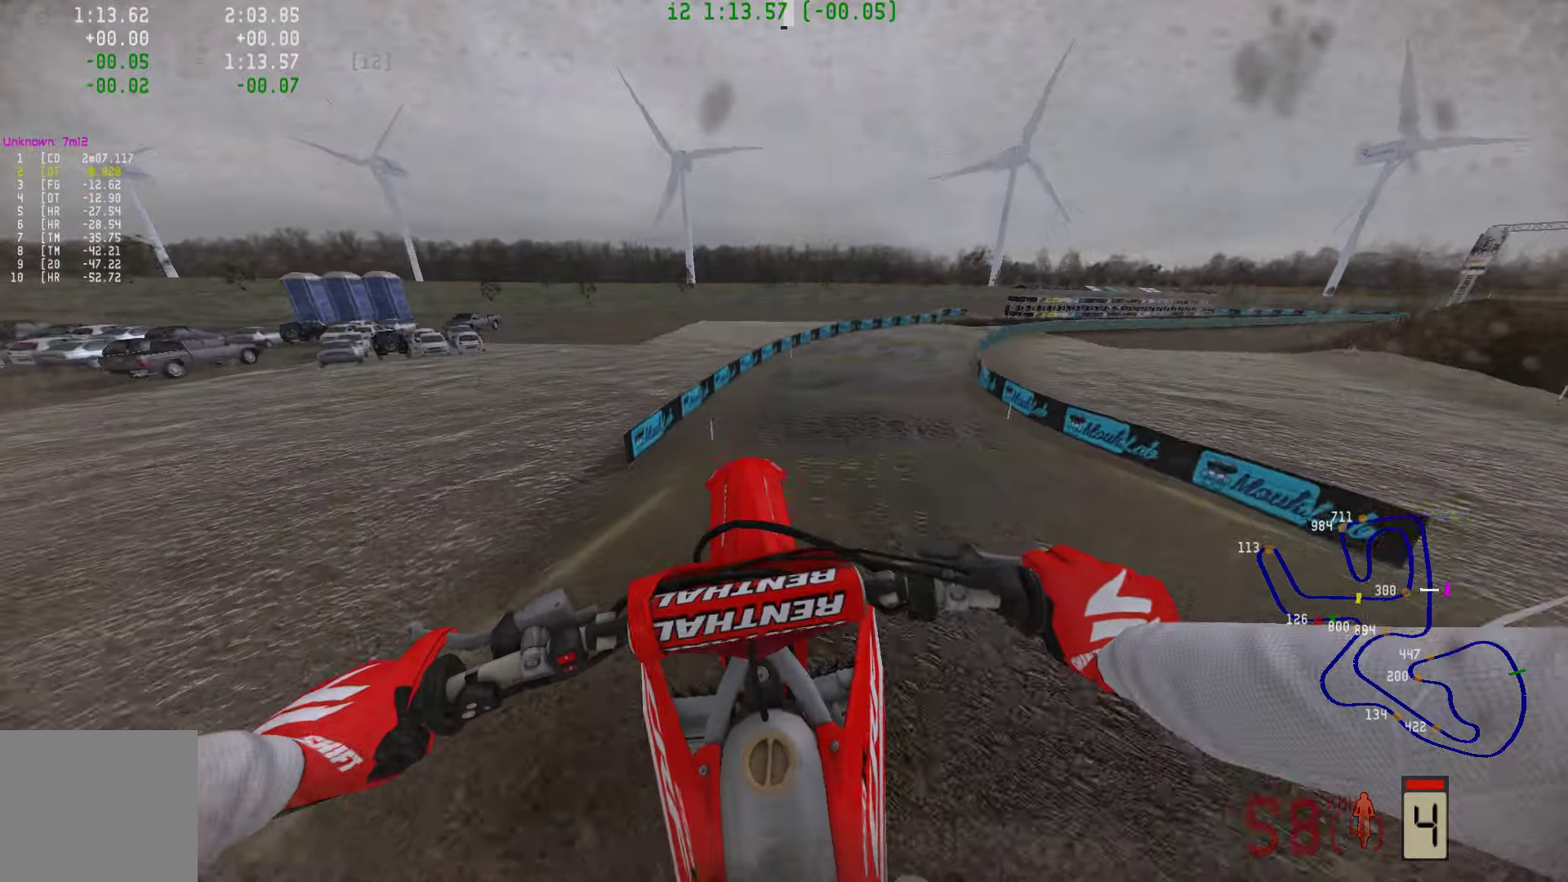
{"buttons": ["R2"], "left_stick": "center", "right_stick": "center", "events": [[189, "right_stick", "center"], [210, "R3", "down"], [316, "R3", "up"], [379, "R3", "down"], [484, "R3", "up"]]}
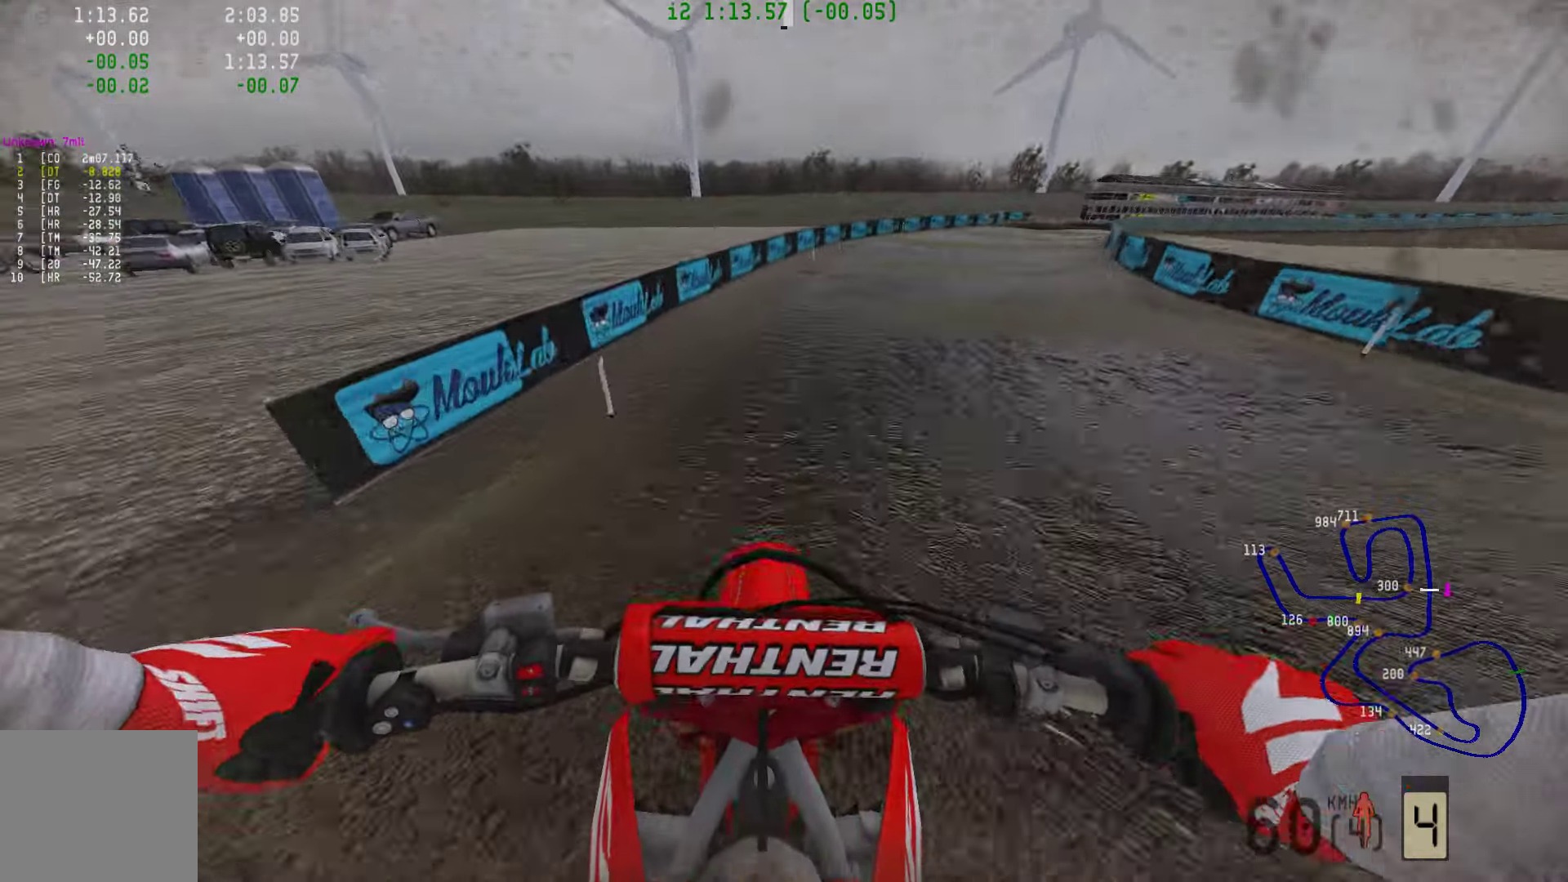
{"buttons": ["R2"], "left_stick": "right", "right_stick": "center", "events": [[190, "left_stick", "right"]]}
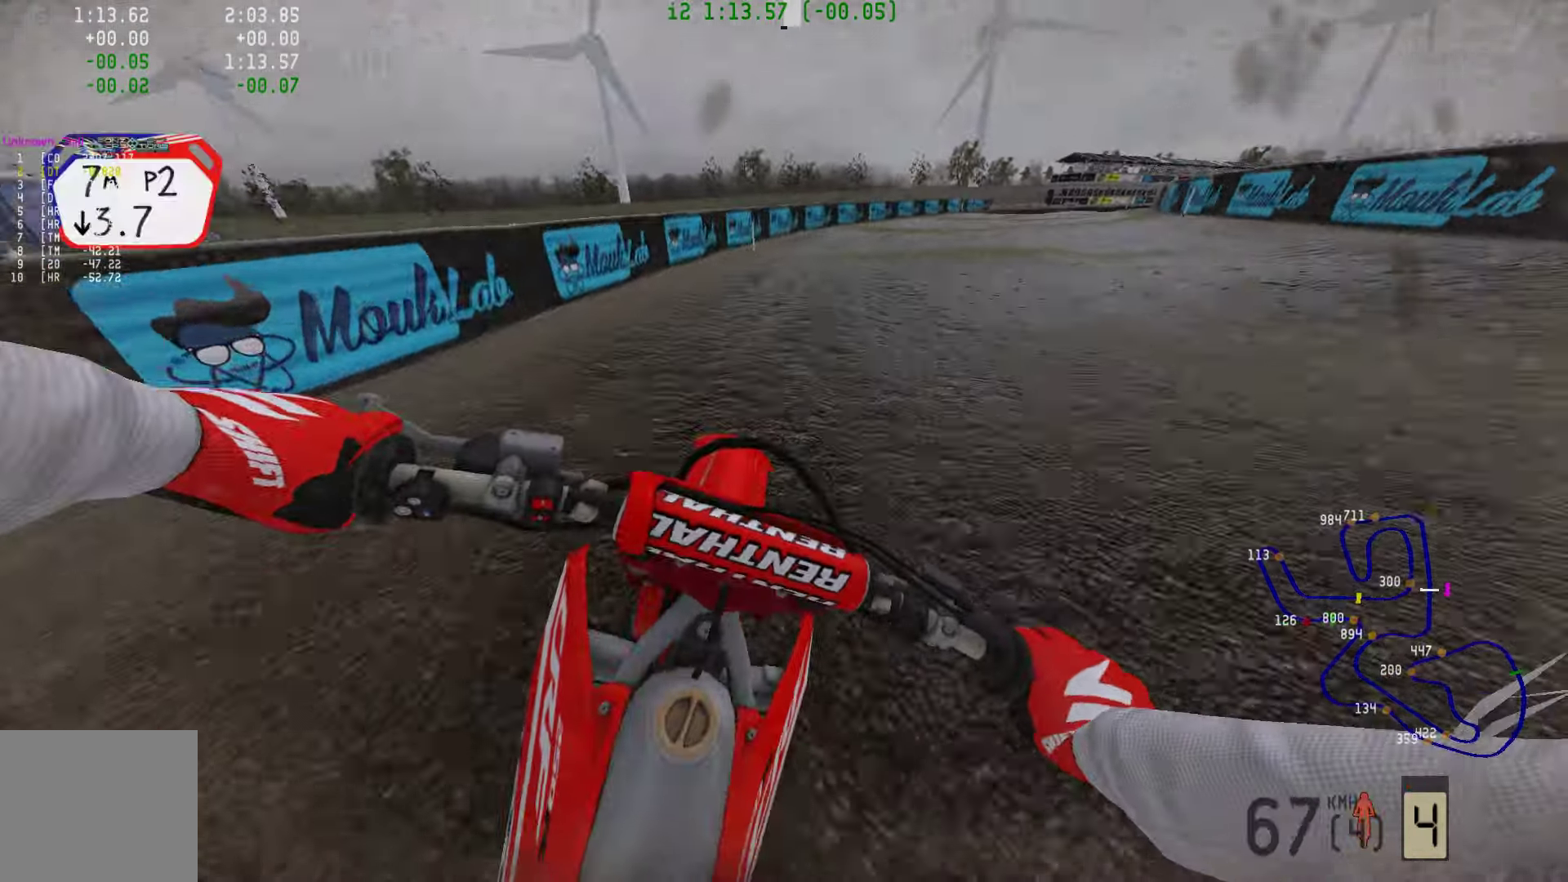
{"buttons": ["R2"], "left_stick": "right", "right_stick": "center", "events": []}
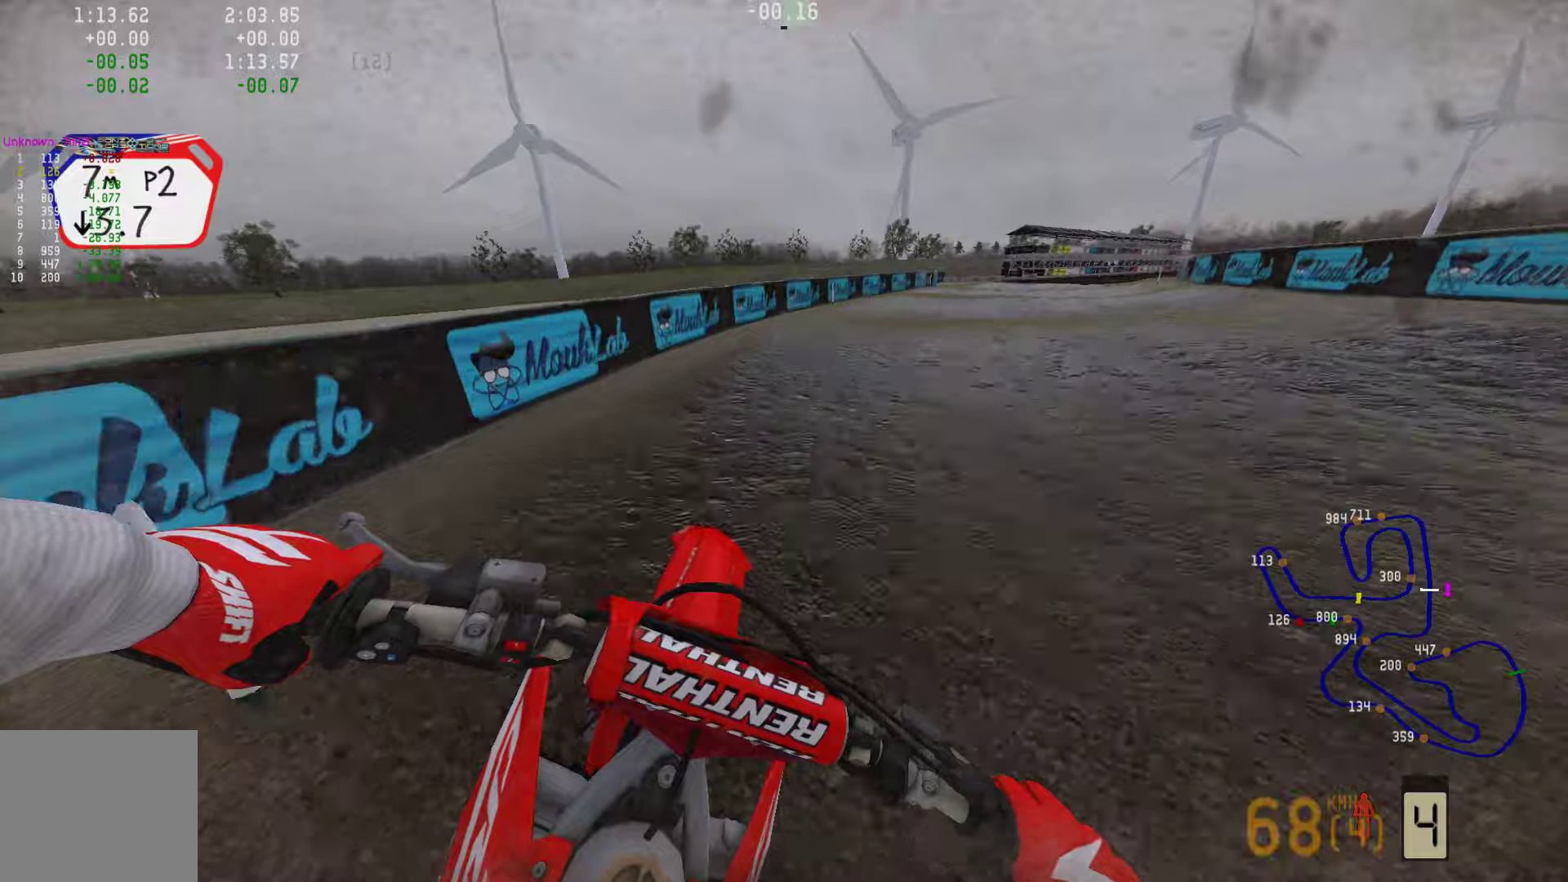
{"buttons": ["R2"], "left_stick": "right", "right_stick": "center", "events": [[232, "R3", "down"], [337, "R3", "up"]]}
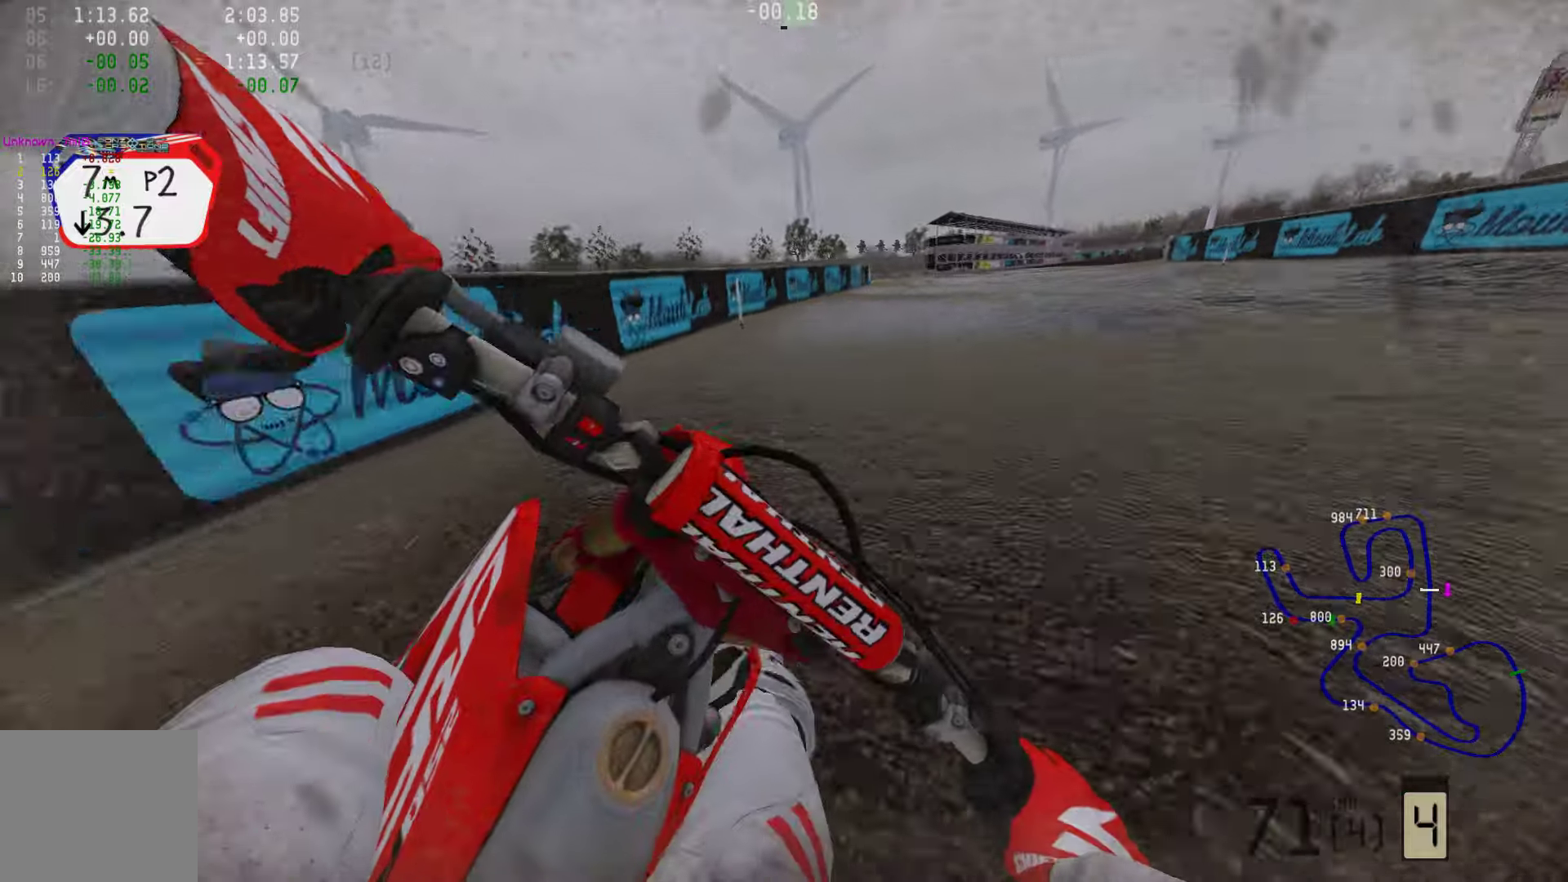
{"buttons": ["R2"], "left_stick": "right", "right_stick": "center", "events": []}
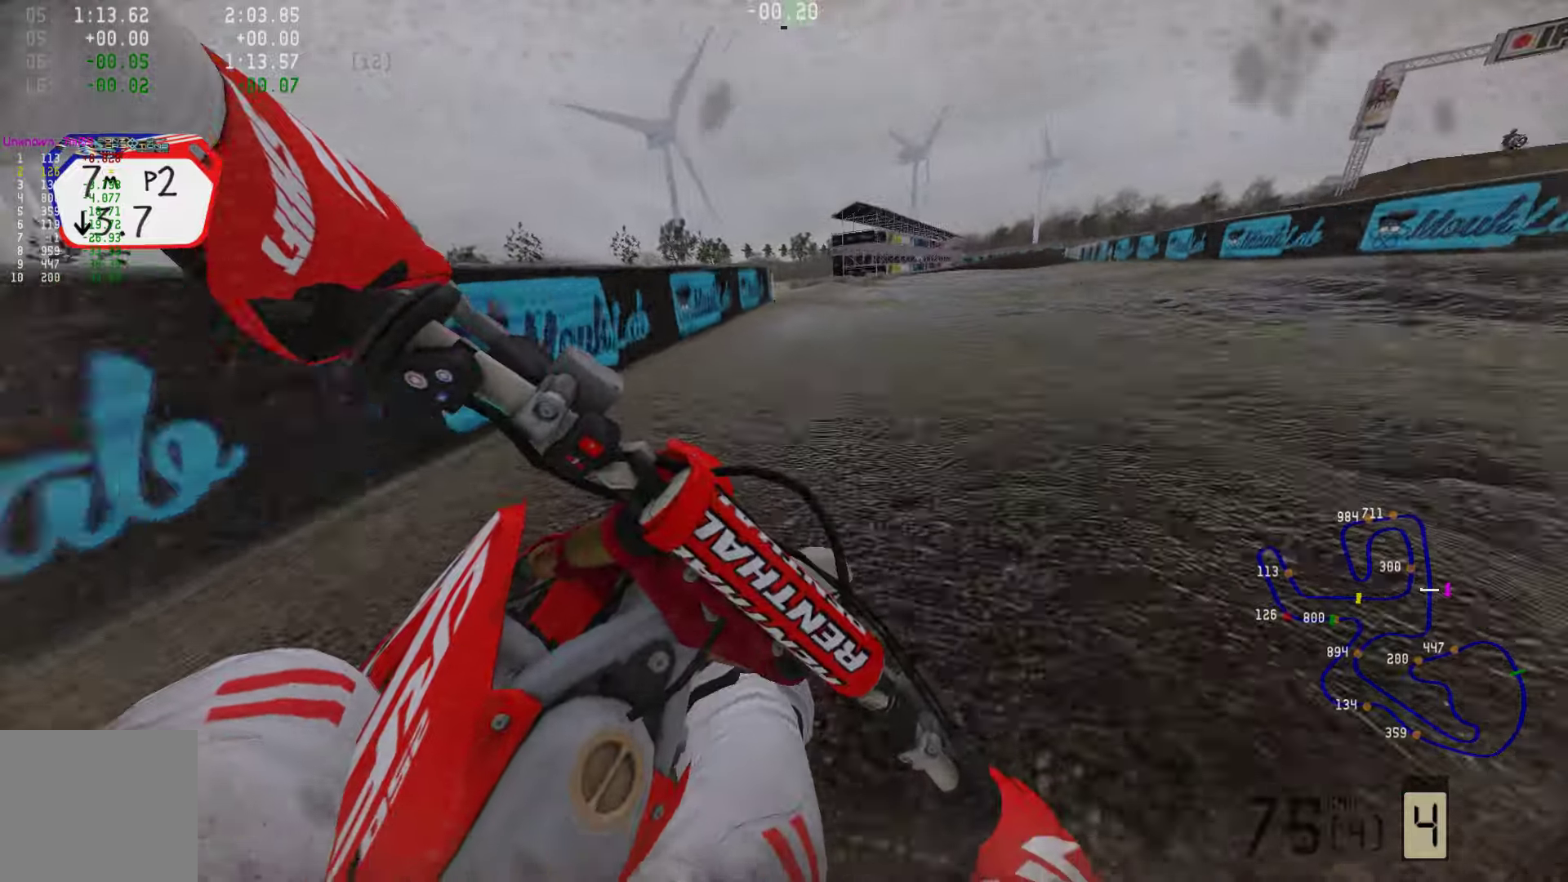
{"buttons": ["R2"], "left_stick": "right", "right_stick": "center"}
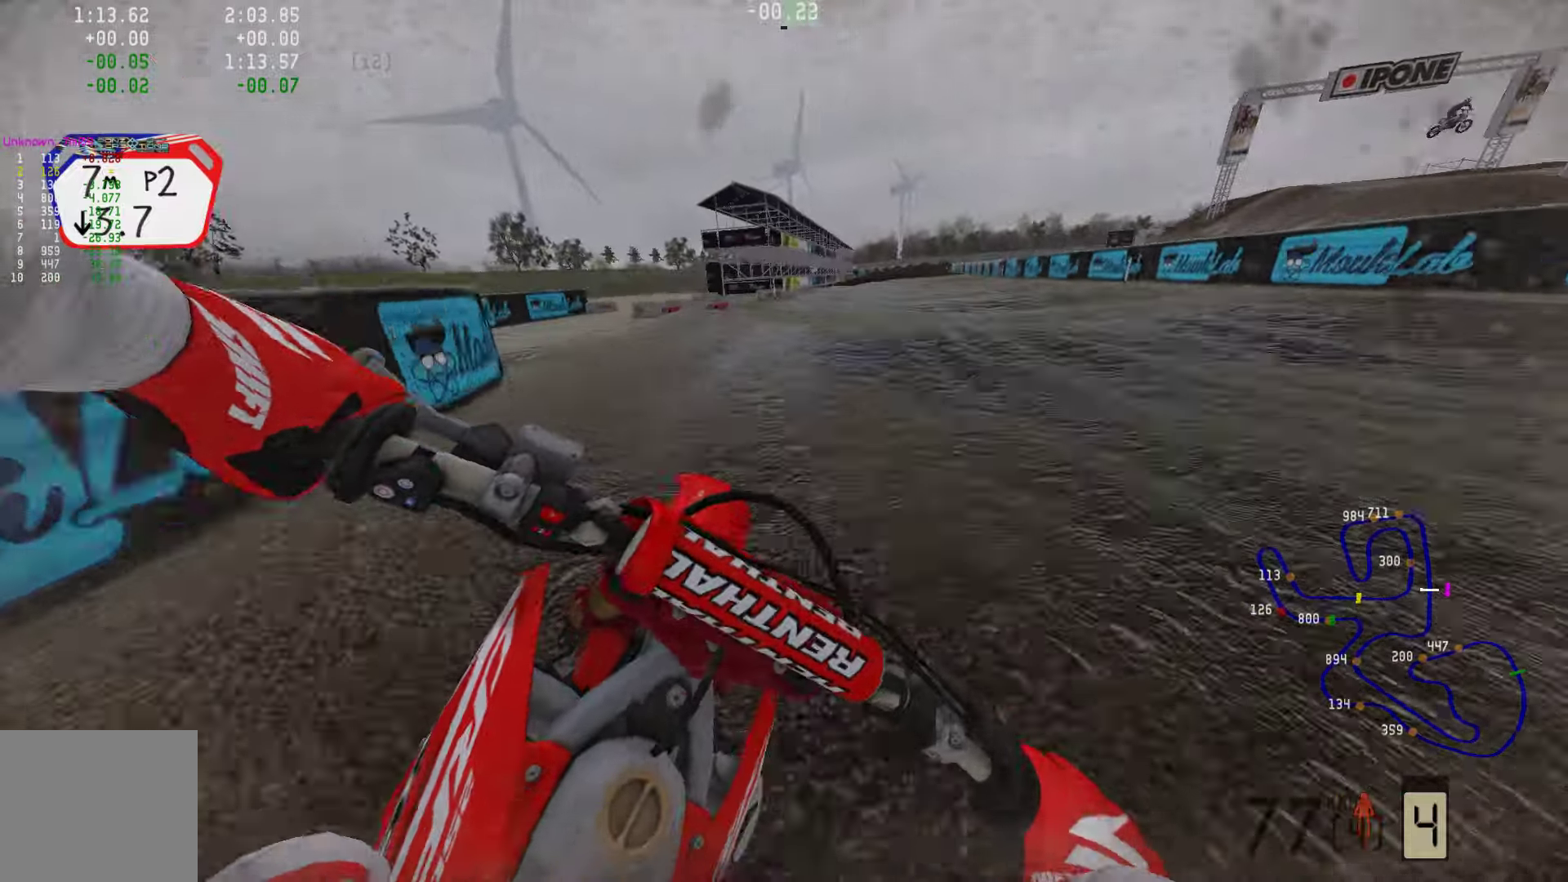
{"buttons": ["R2"], "left_stick": "center", "right_stick": "center", "events": [[147, "right_stick", "down"], [210, "left_stick", "center"], [484, "right_stick", "center"]]}
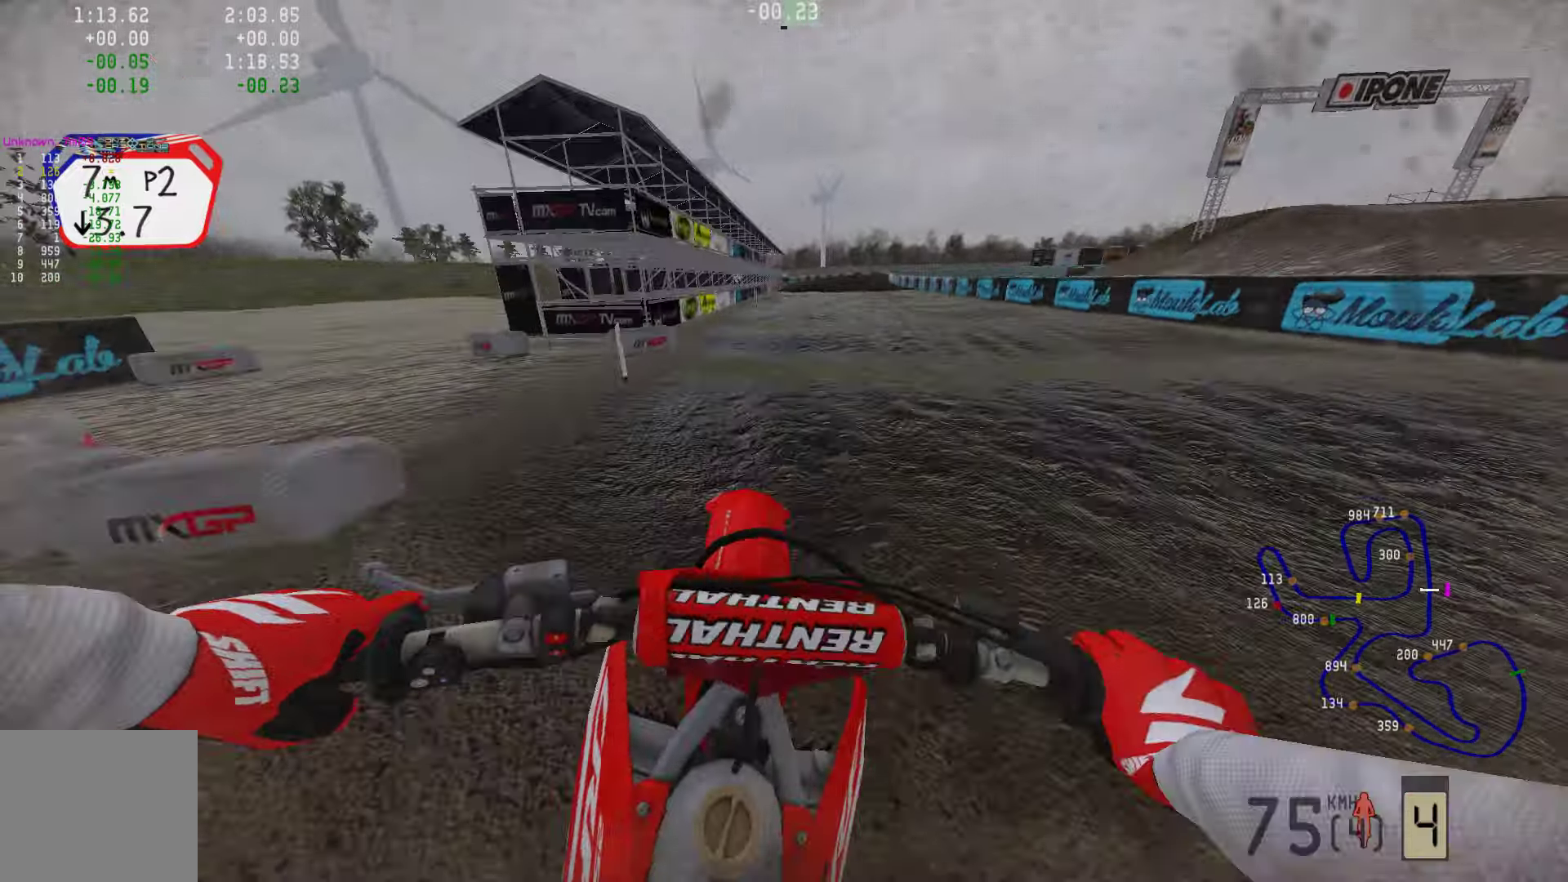
{"buttons": ["R2"], "left_stick": "right", "right_stick": "down", "events": [[253, "left_stick", "right"], [274, "right_stick", "down"]]}
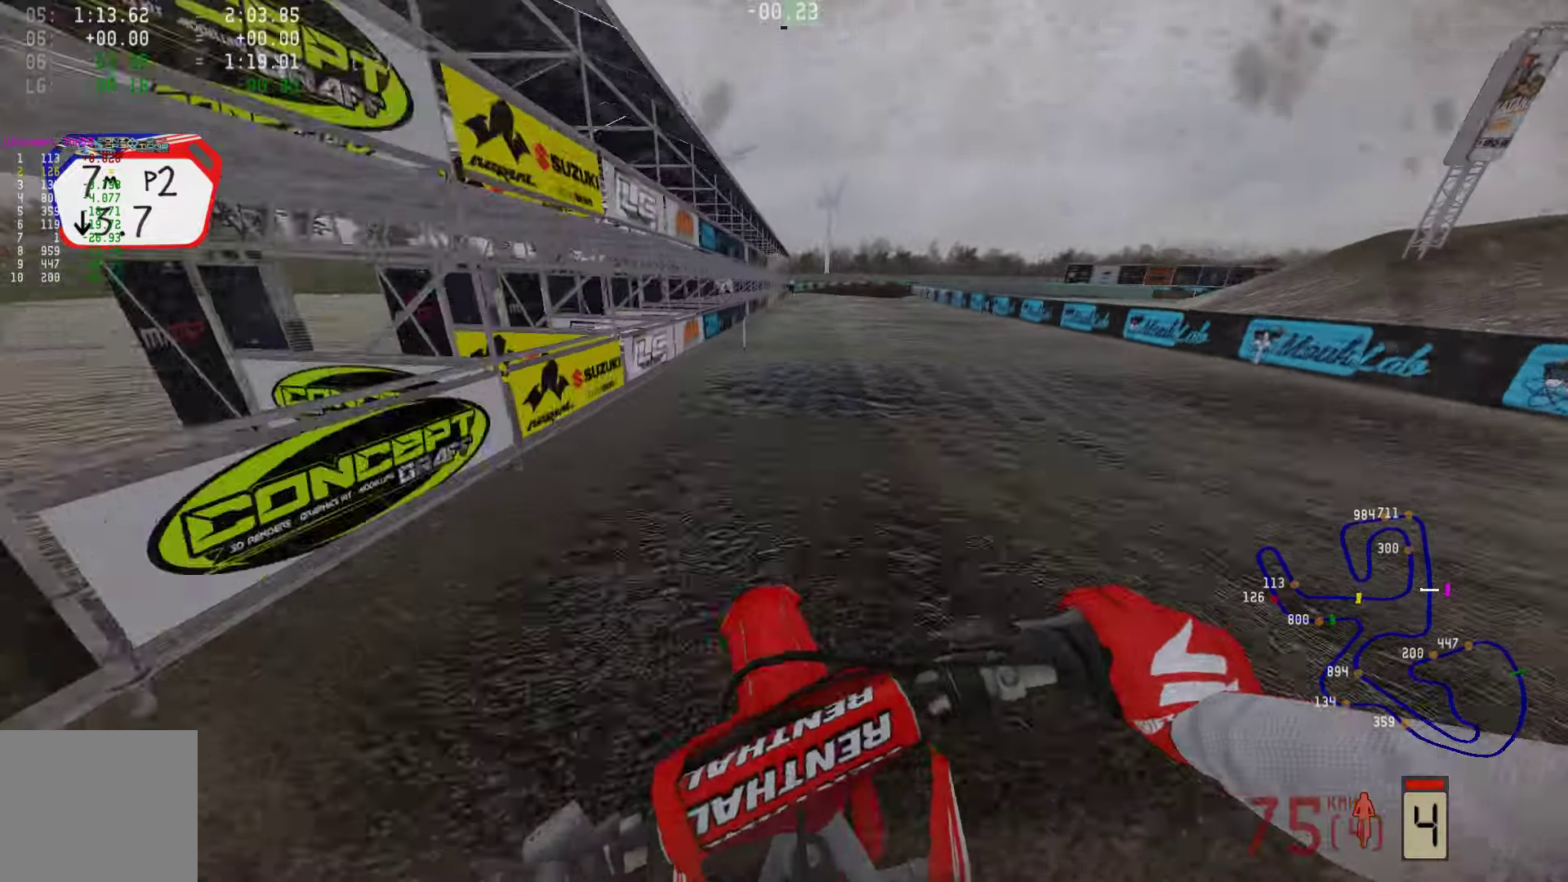
{"buttons": ["R2"], "left_stick": "center", "right_stick": "down", "events": [[21, "left_stick", "center"]]}
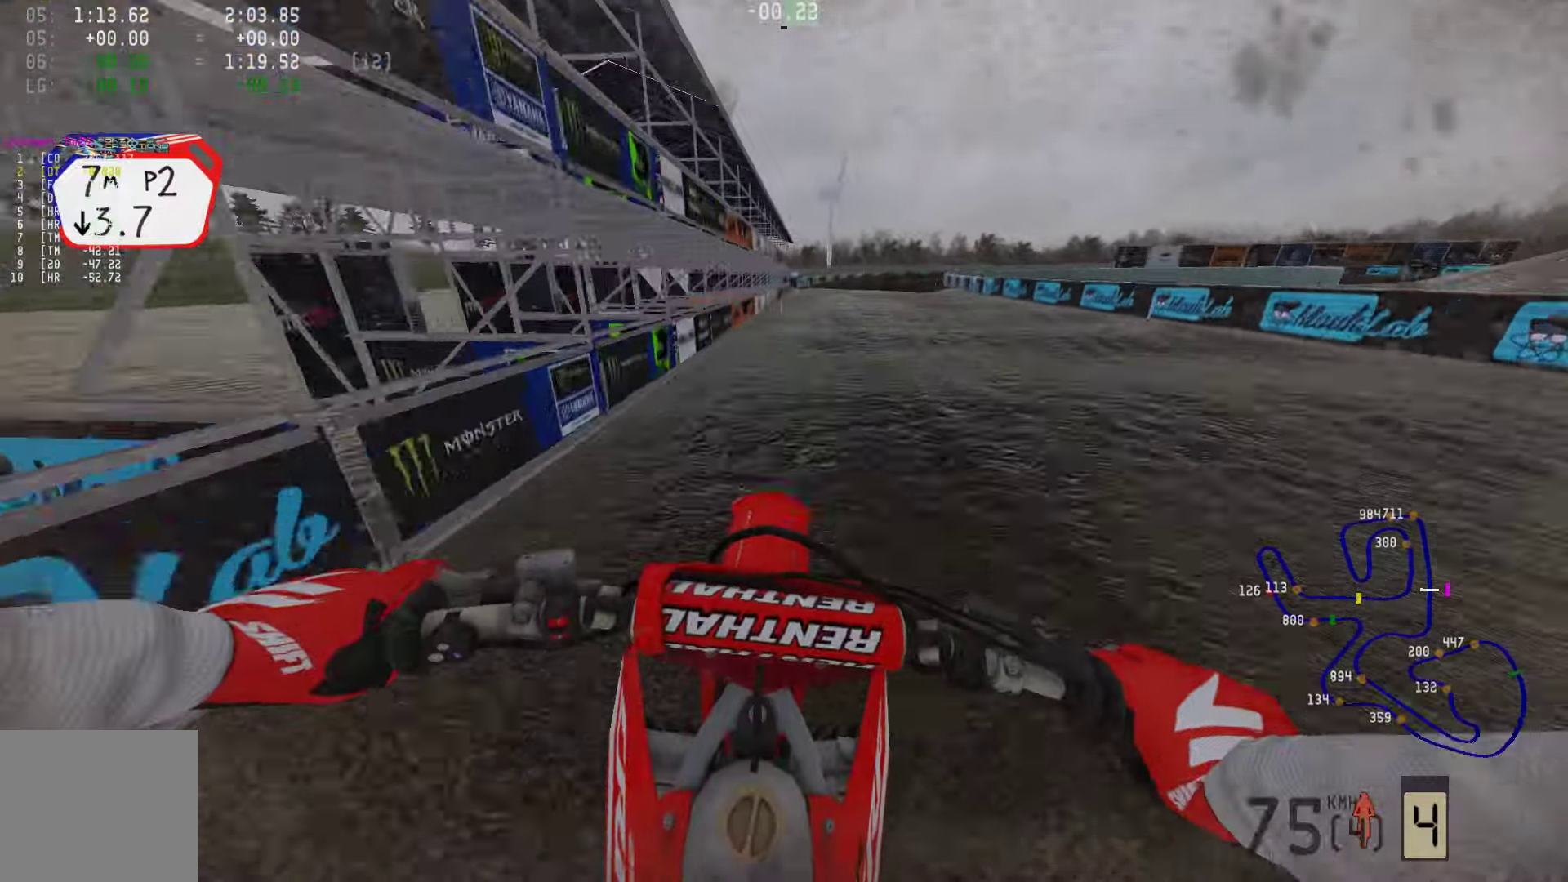
{"buttons": ["R2"], "left_stick": "right", "right_stick": "down", "events": [[105, "left_stick", "right"]]}
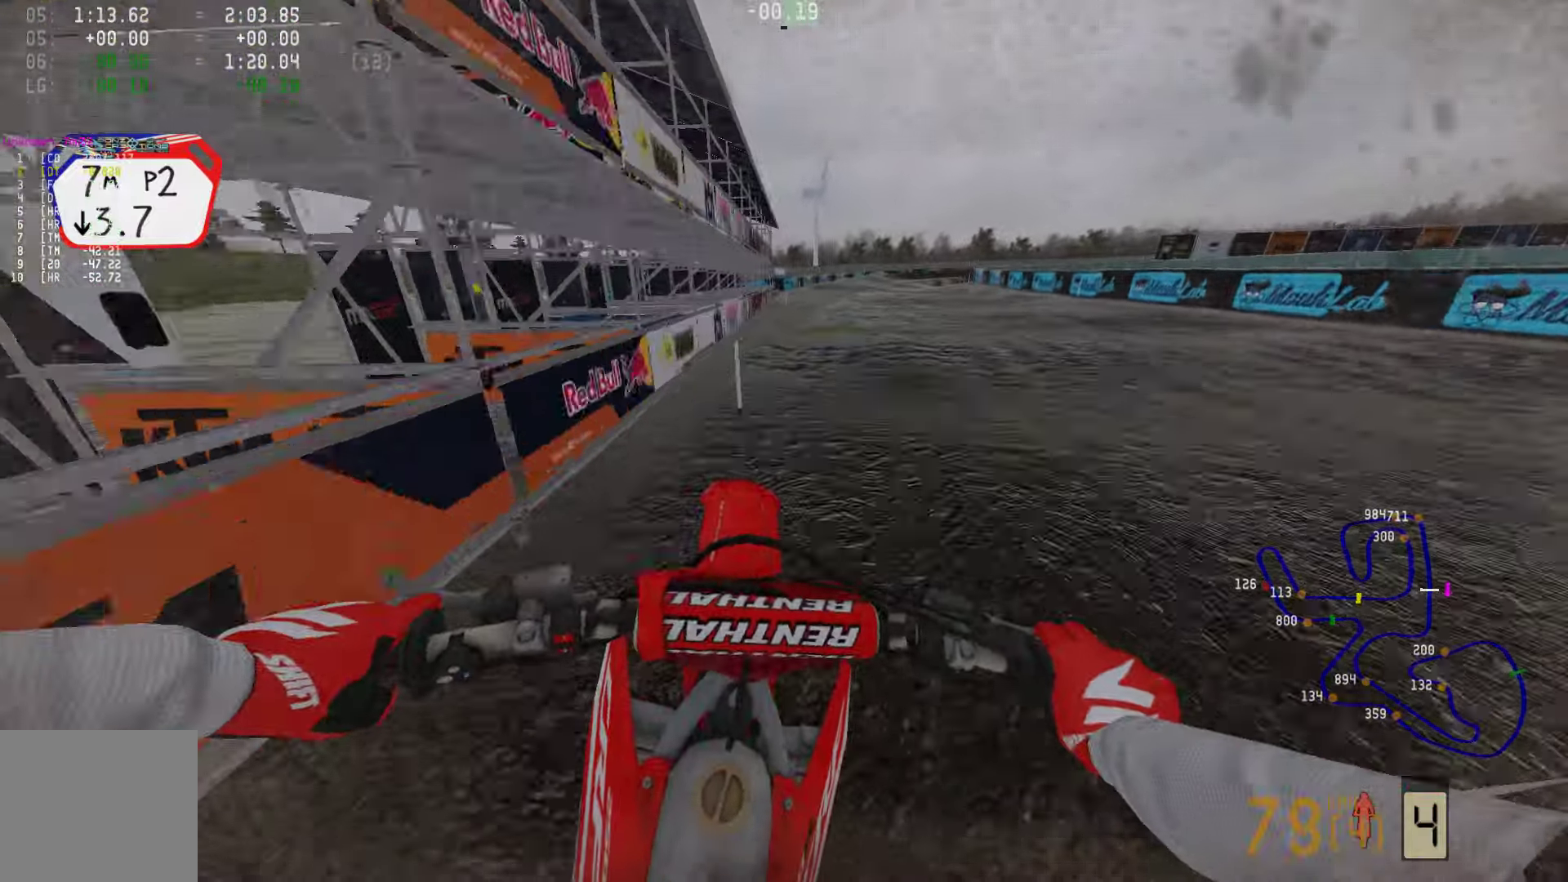
{"buttons": ["R2"], "left_stick": "right", "right_stick": "down", "events": []}
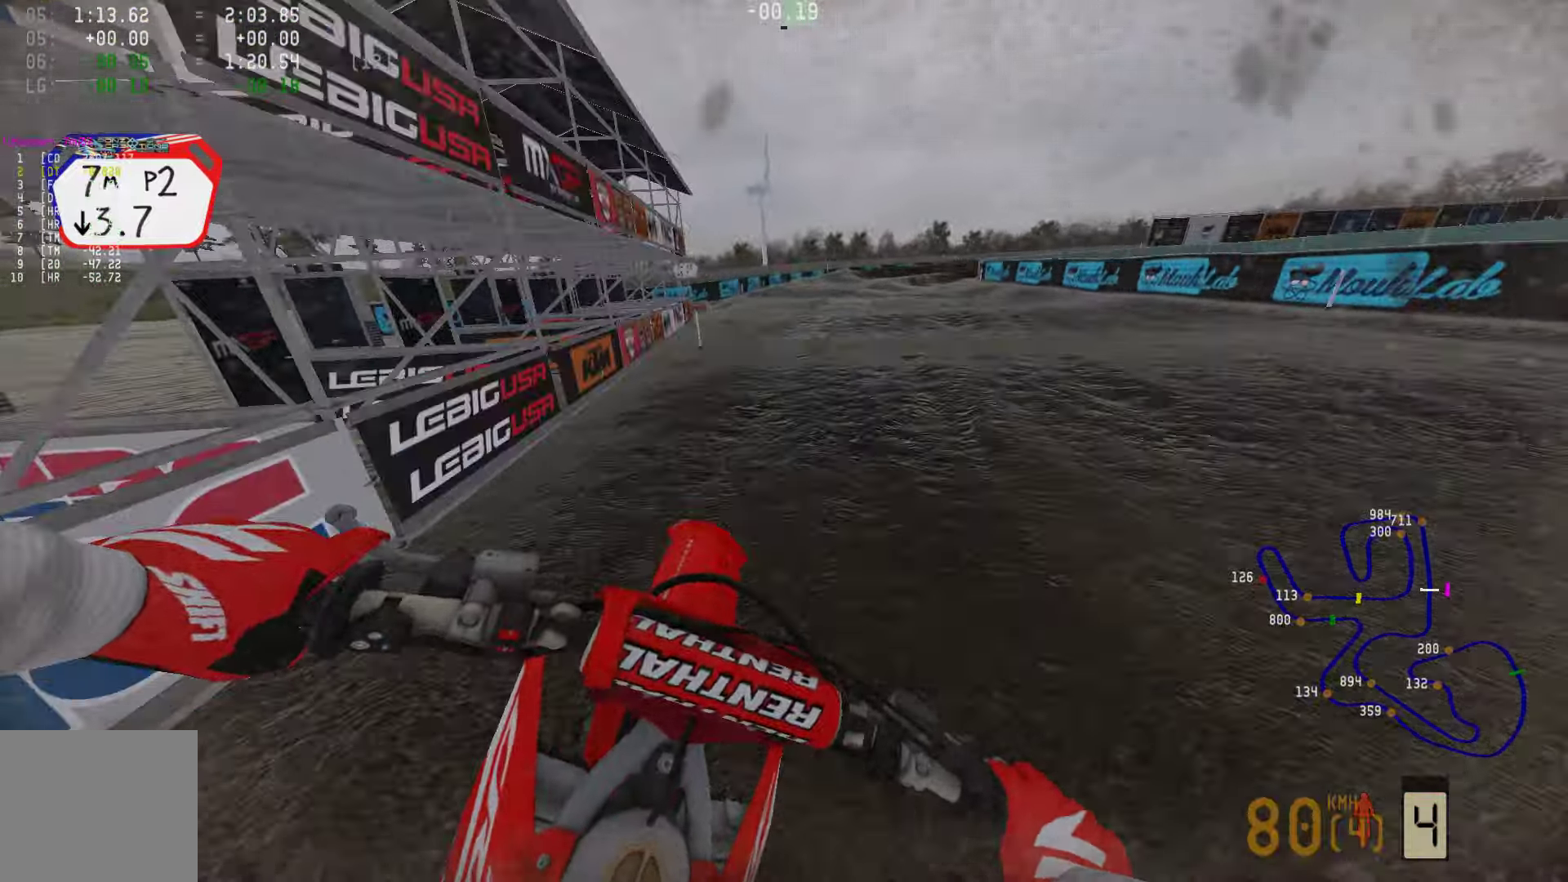
{"buttons": [], "left_stick": "right", "right_stick": "center", "events": [[190, "right_stick", "center"], [232, "R2", "up"], [379, "SQUARE", "down"], [463, "SQUARE", "up"]]}
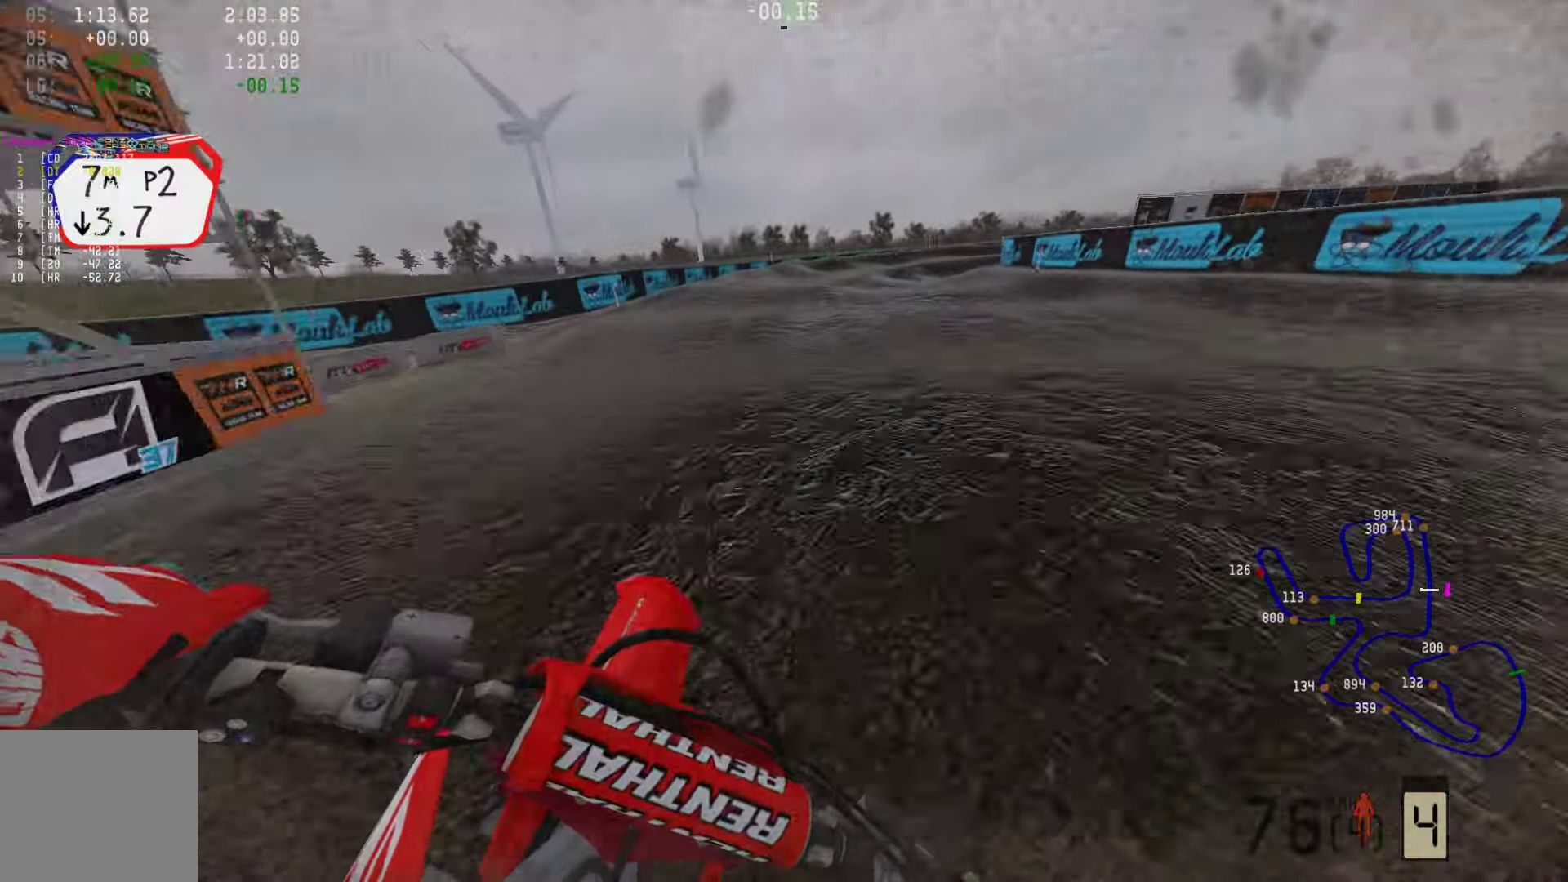
{"buttons": ["R2"], "left_stick": "right", "right_stick": "center", "events": [[190, "R2", "down"], [274, "R2", "up"], [442, "R2", "down"]]}
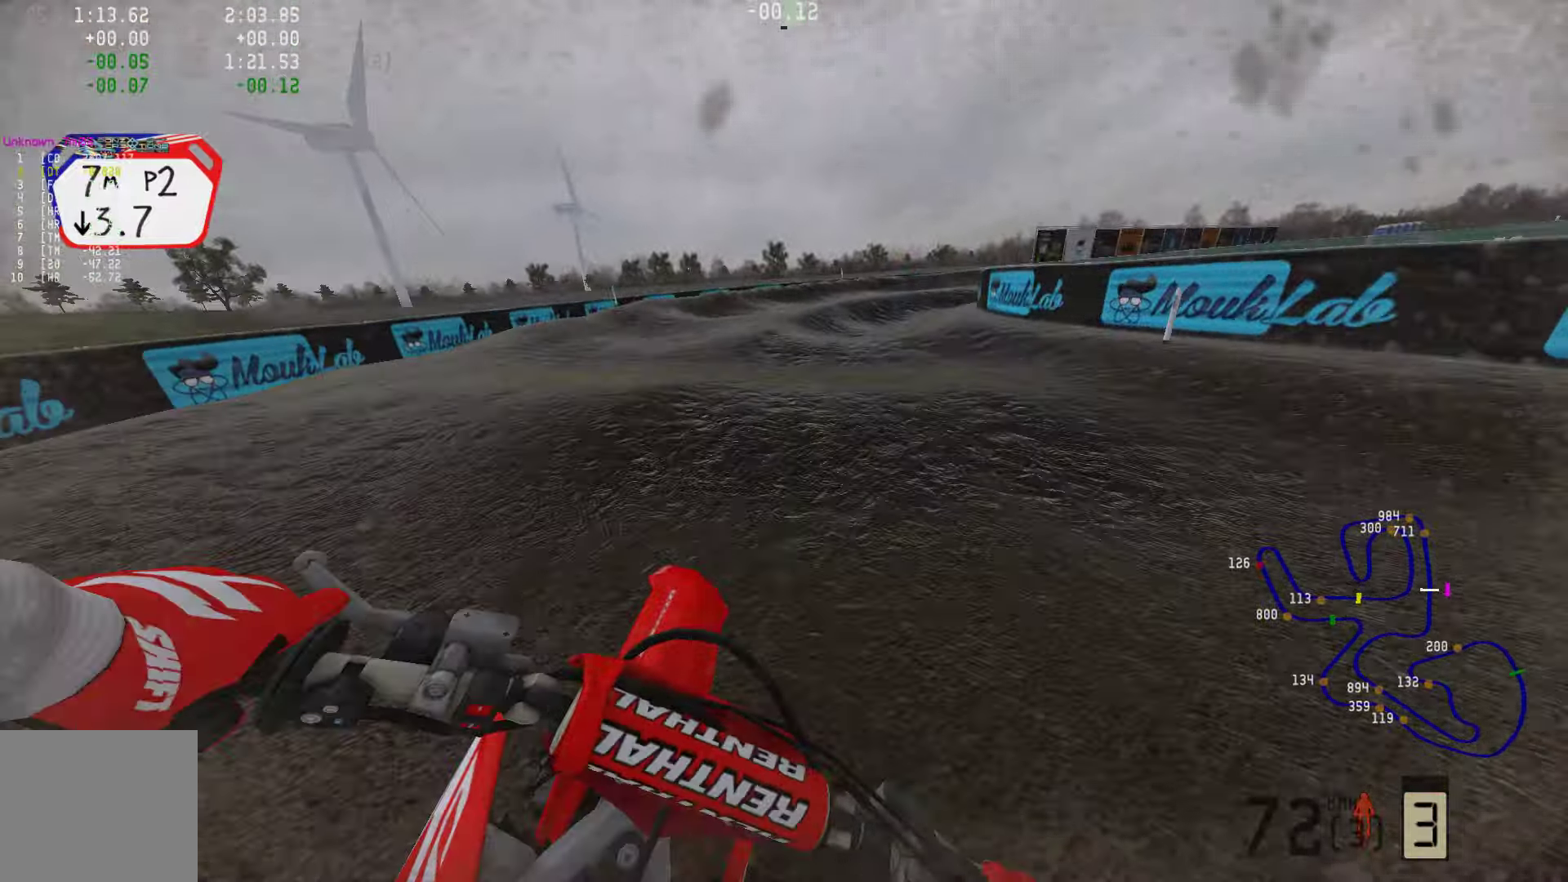
{"buttons": ["R2"], "left_stick": "right", "right_stick": "center", "events": [[41, "R2", "up"], [125, "R2", "down"], [252, "R2", "up"], [336, "R2", "down"]]}
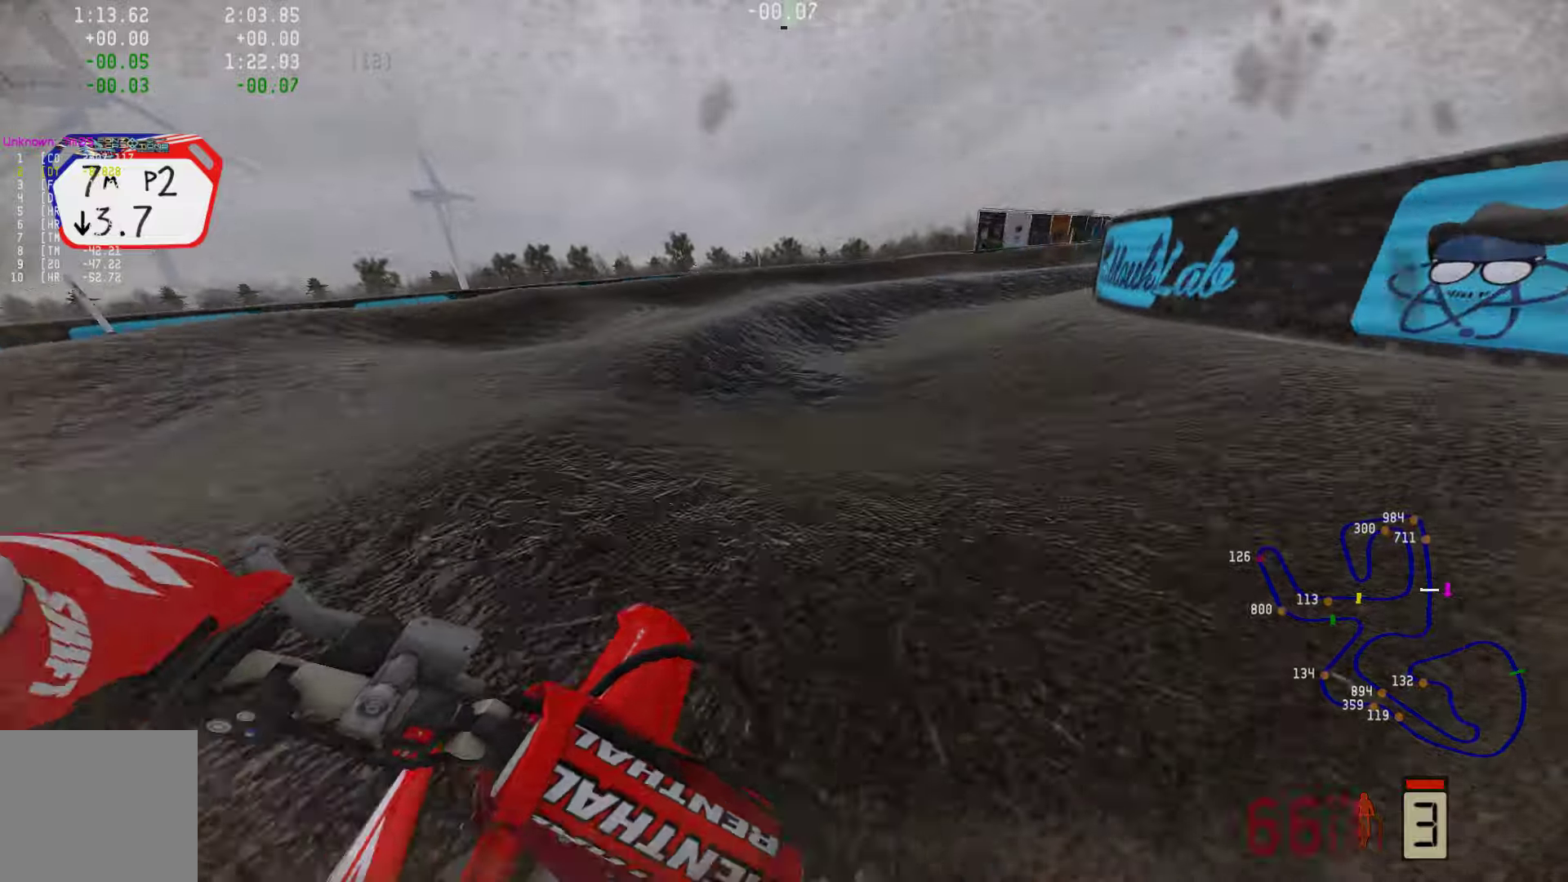
{"buttons": ["R2"], "left_stick": "right", "right_stick": "center", "events": [[21, "R2", "up"], [316, "R3", "down"], [421, "R2", "down"], [421, "R3", "up"]]}
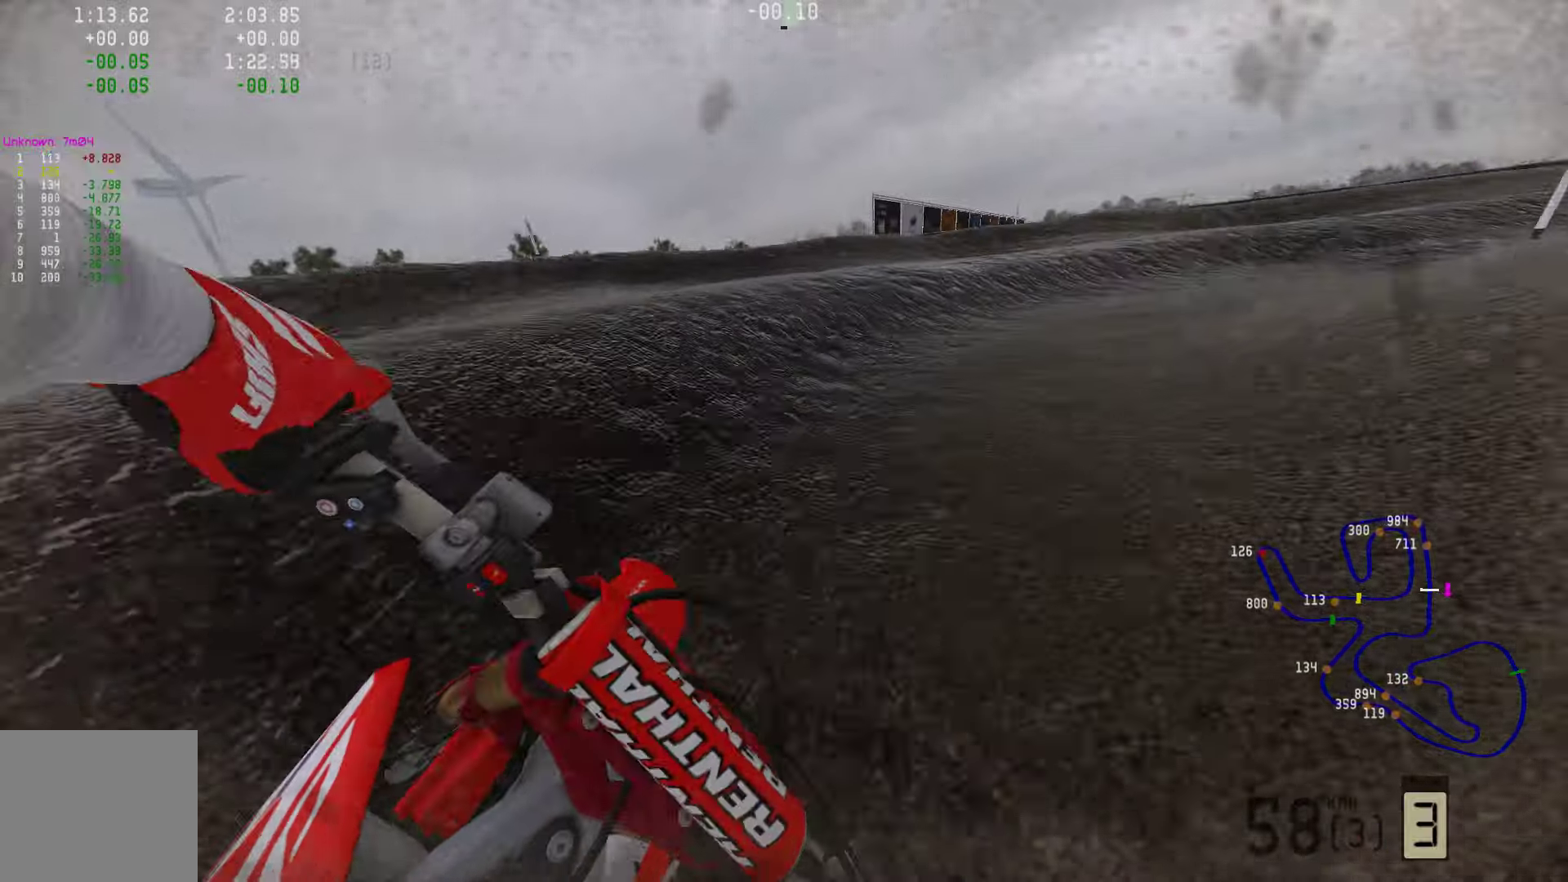
{"buttons": ["R2"], "left_stick": "right", "right_stick": "center", "events": []}
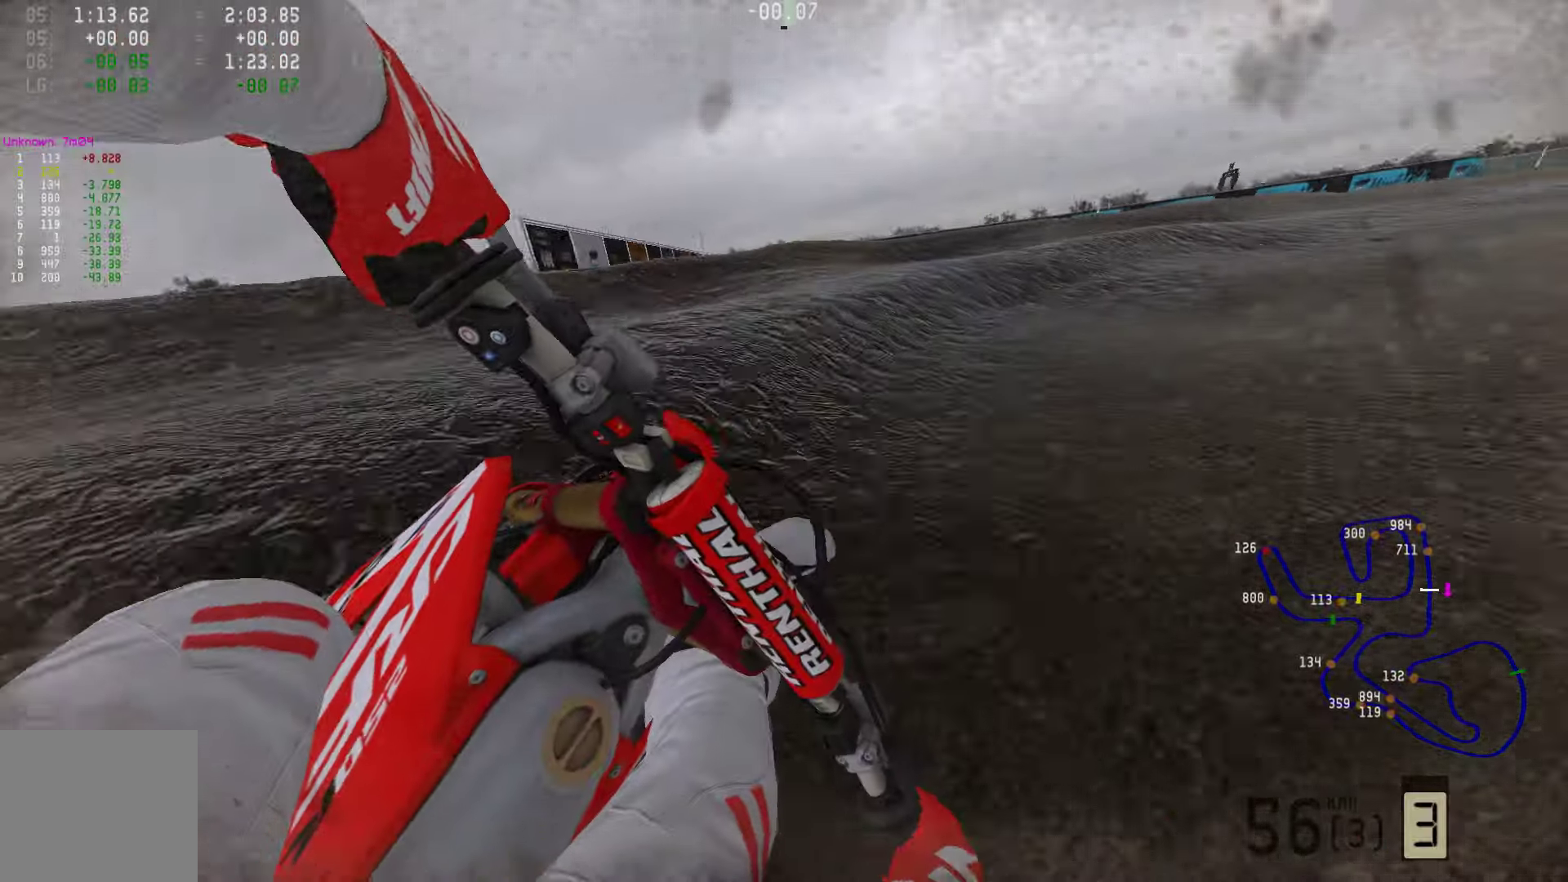
{"buttons": ["R2"], "left_stick": "right", "right_stick": "center", "events": []}
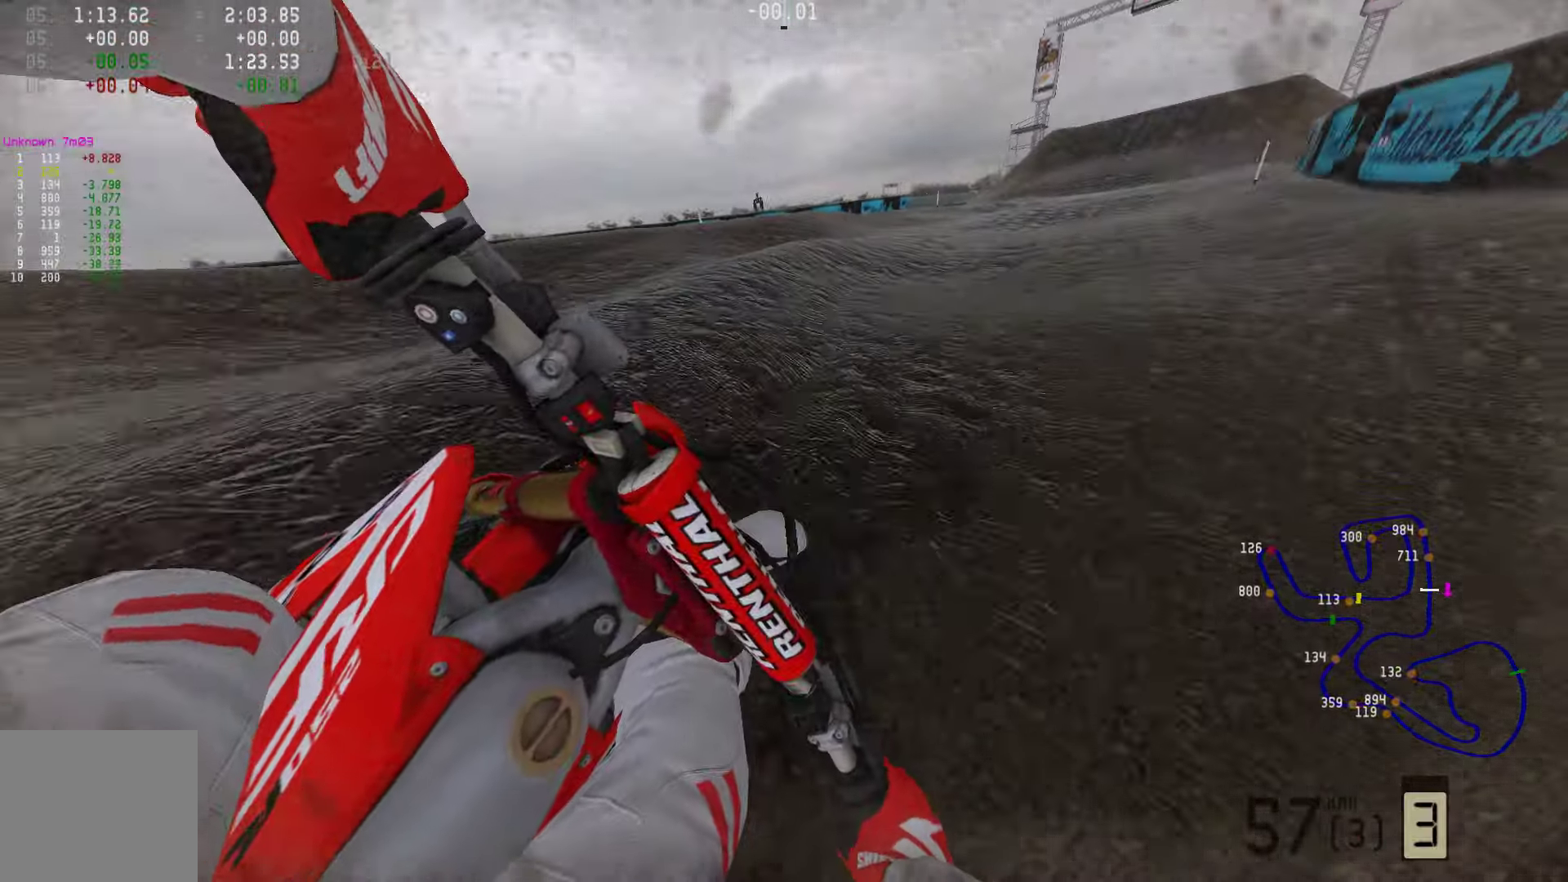
{"buttons": ["R2"], "left_stick": "right", "right_stick": "down", "events": [[168, "R3", "down"], [168, "right_stick", "down"], [400, "R3", "up"]]}
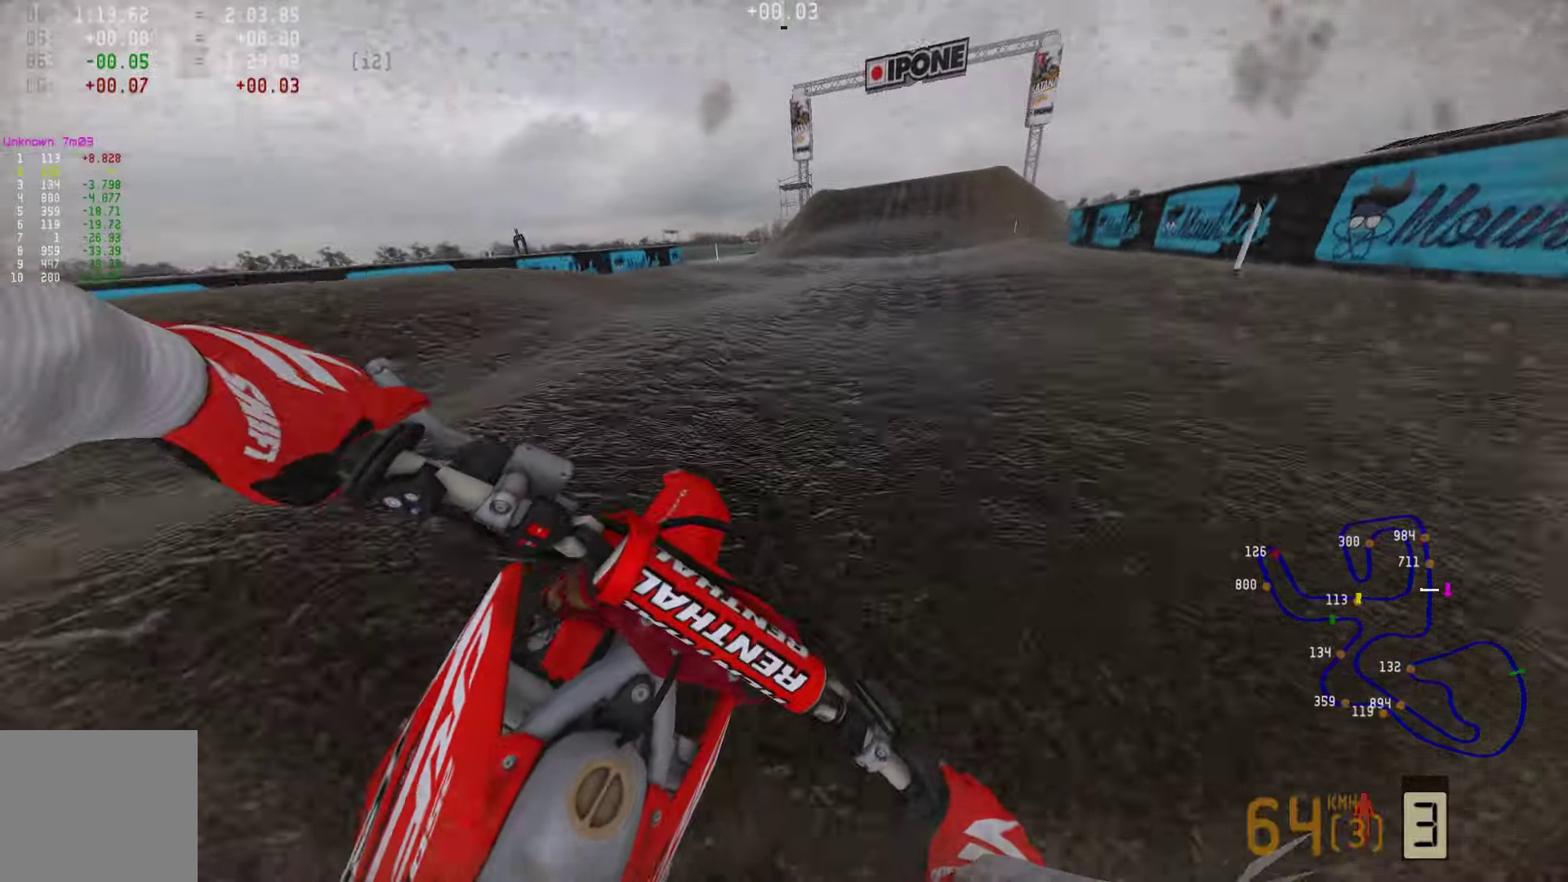
{"buttons": ["R2"], "left_stick": "right", "right_stick": "down", "events": []}
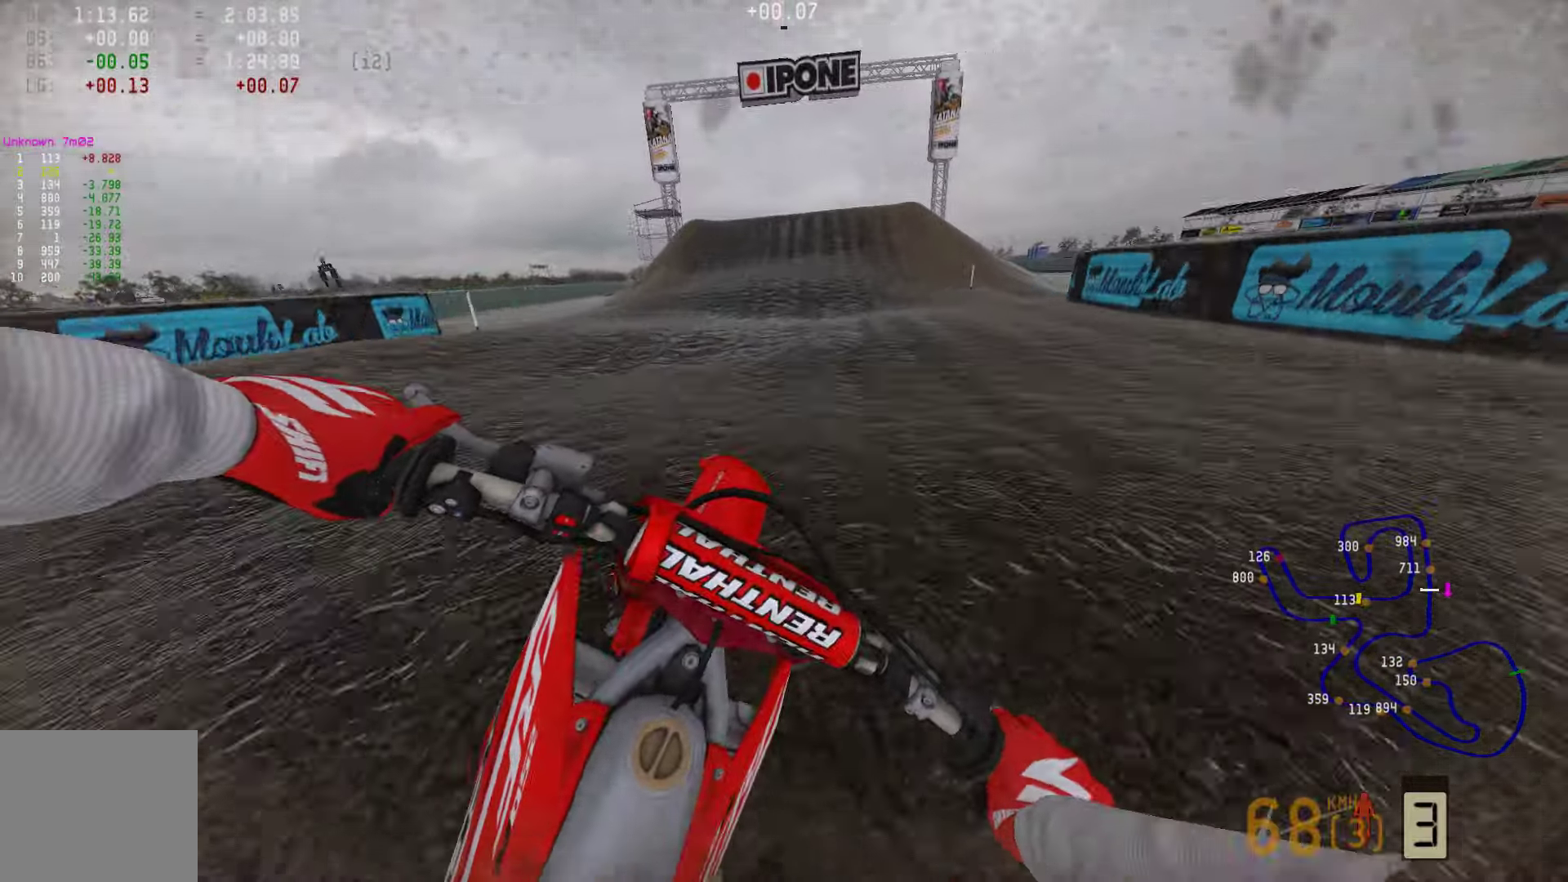
{"buttons": ["R2"], "left_stick": "center", "right_stick": "center", "events": [[43, "left_stick", "center"], [127, "right_stick", "center"], [274, "left_stick", "left"], [464, "left_stick", "center"]]}
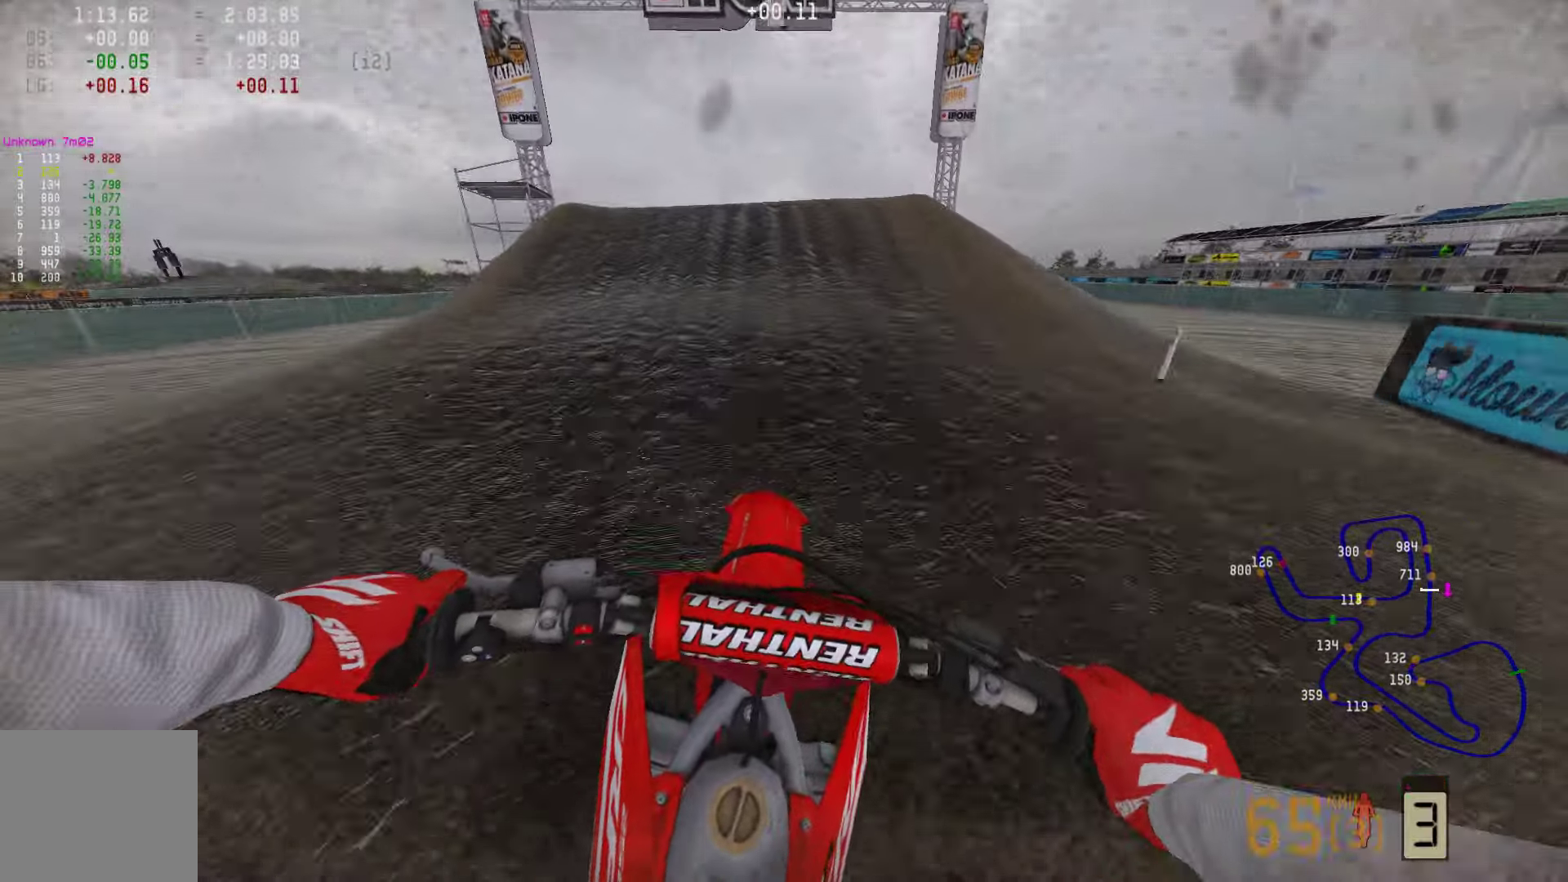
{"buttons": ["R2"], "left_stick": "center", "right_stick": "center", "events": []}
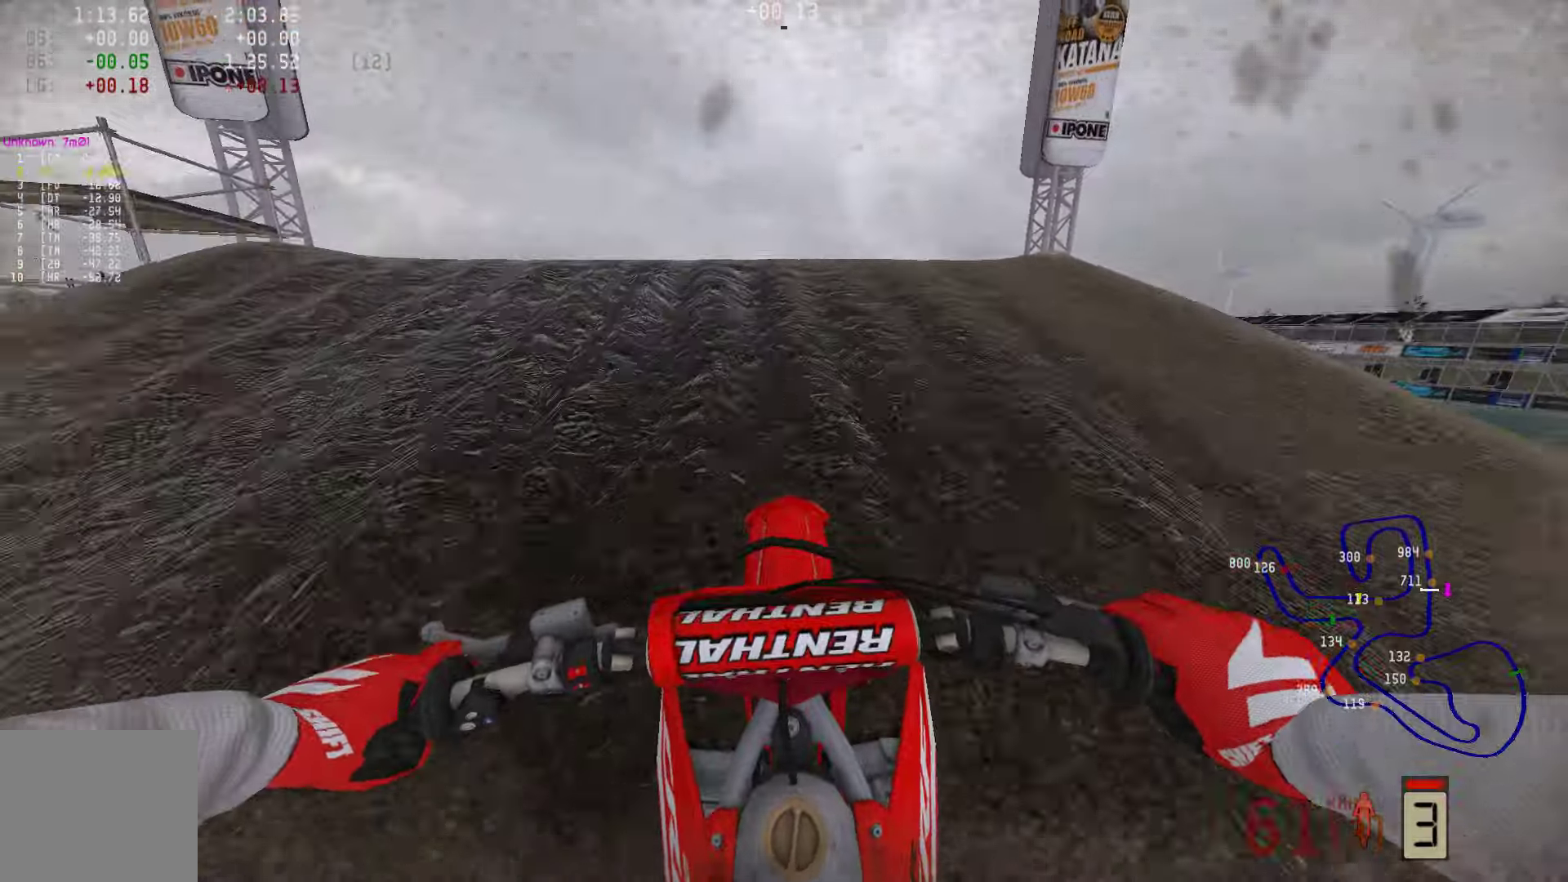
{"buttons": [], "left_stick": "left", "right_stick": "center", "events": [[210, "left_stick", "left"], [232, "R3", "down"], [295, "R3", "up"], [316, "R2", "up"]]}
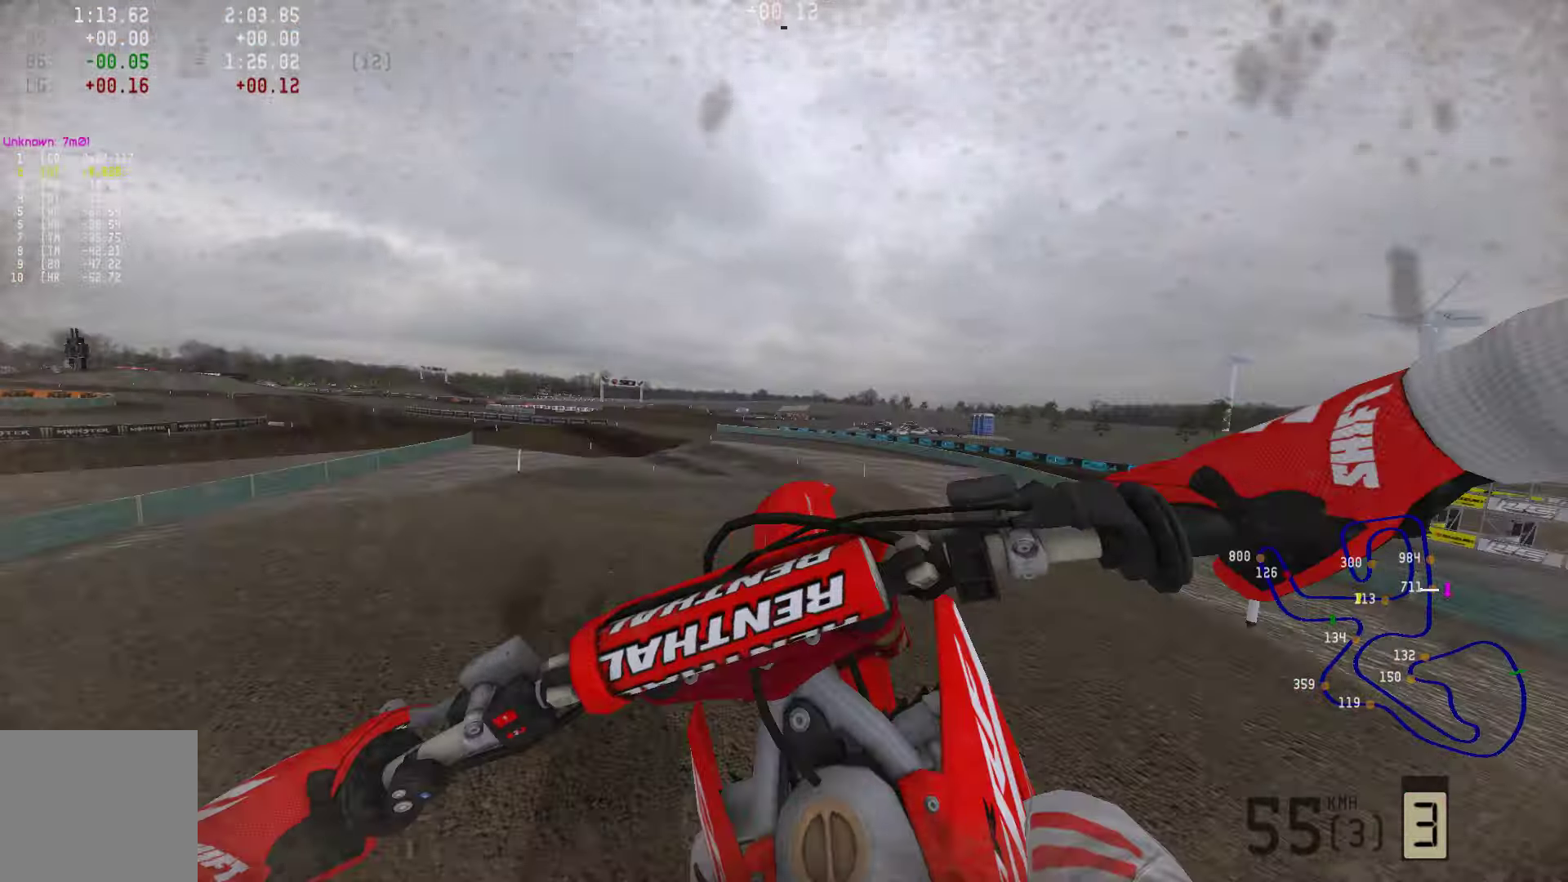
{"buttons": ["R2", "R3"], "left_stick": "center", "right_stick": "center", "events": [[190, "CIRCLE", "down"], [253, "CIRCLE", "up"], [358, "left_stick", "center"], [484, "R2", "down"], [505, "R3", "down"]]}
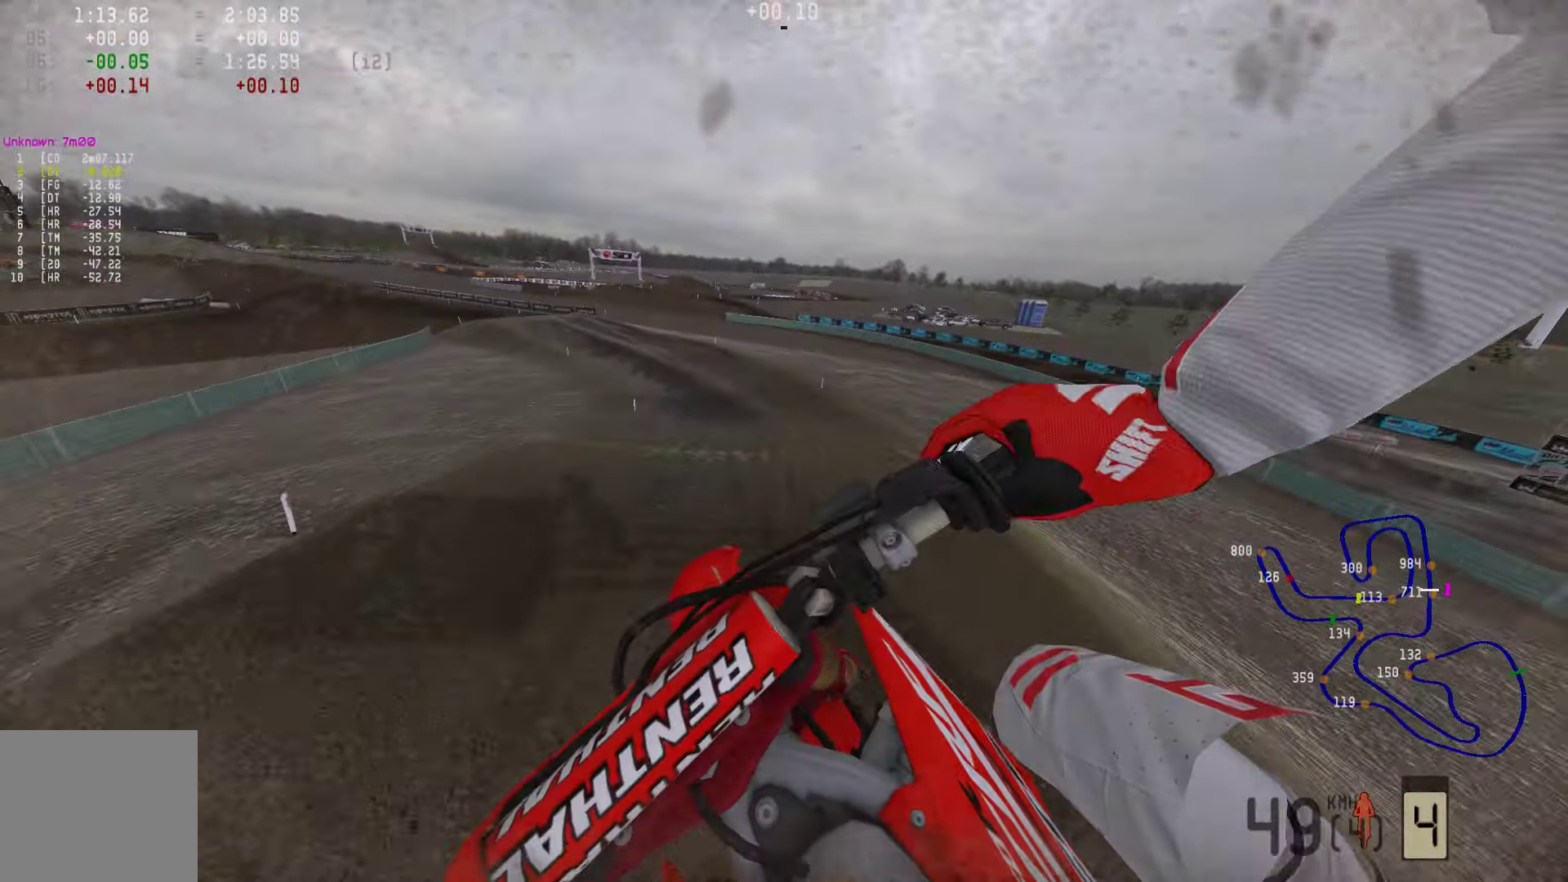
{"buttons": ["R2"], "left_stick": "left", "right_stick": "center", "events": [[106, "R3", "up"], [211, "left_stick", "left"]]}
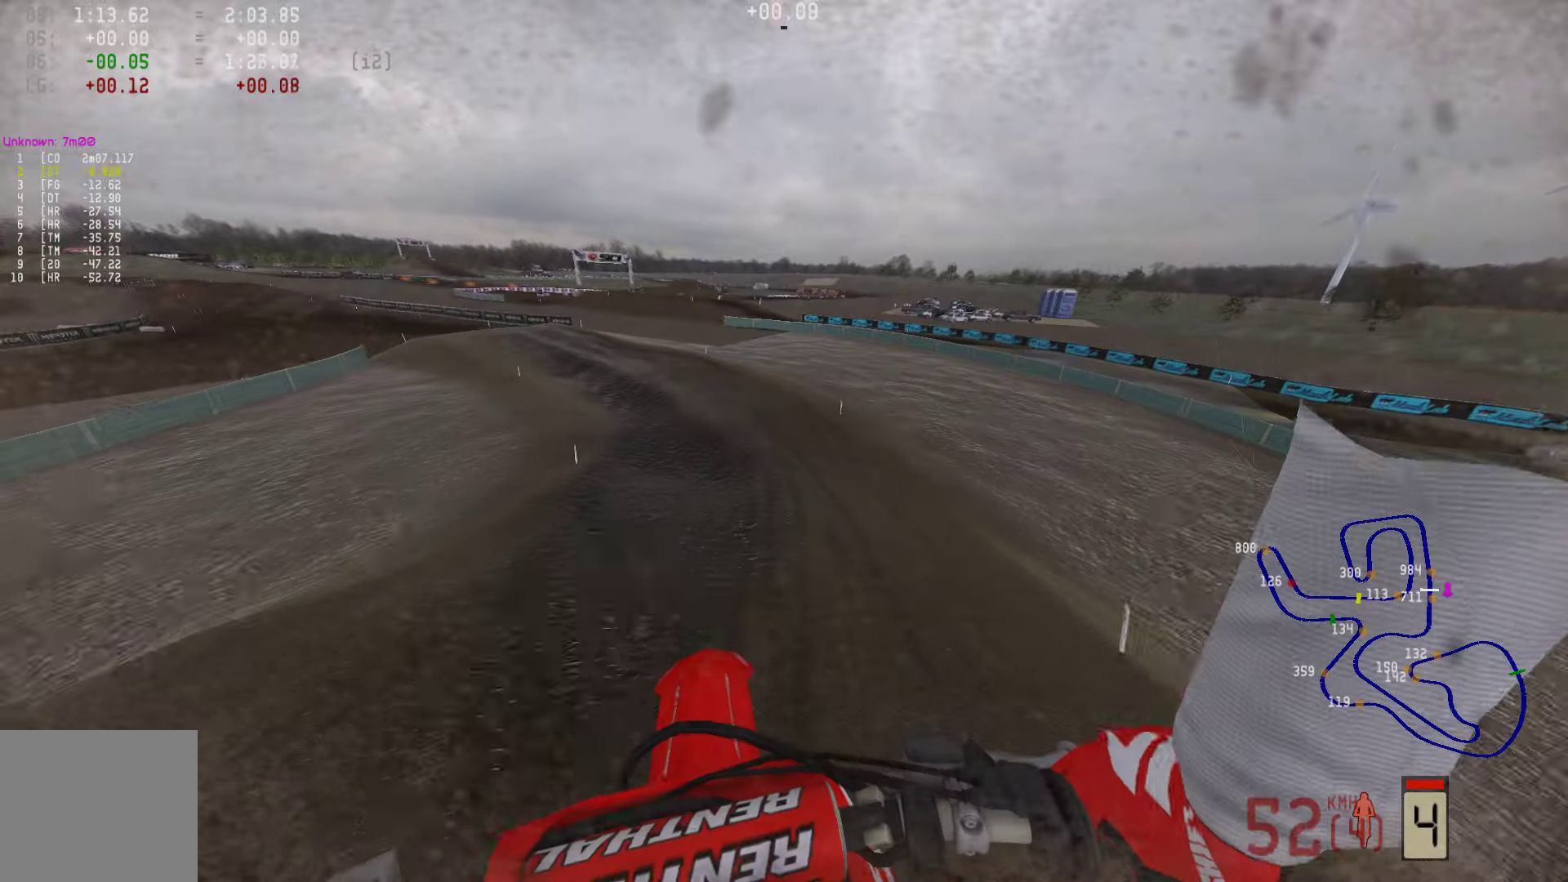
{"buttons": ["R2"], "left_stick": "center", "right_stick": "center", "events": [[400, "left_stick", "center"]]}
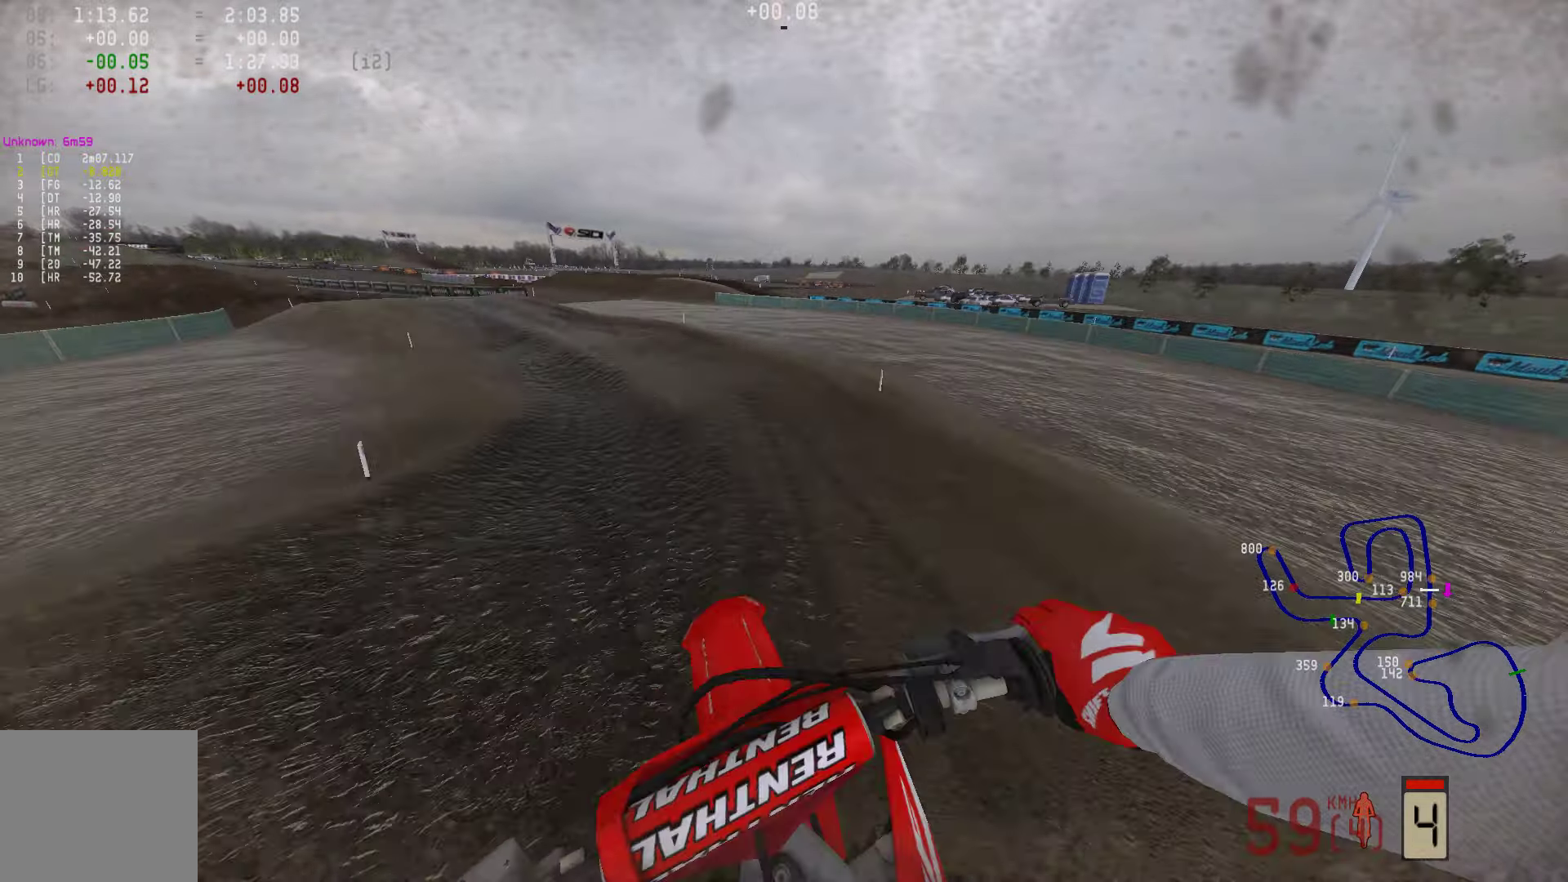
{"buttons": ["R2"], "left_stick": "left", "right_stick": "center", "events": [[148, "R3", "down"], [211, "left_stick", "left"], [232, "R3", "up"]]}
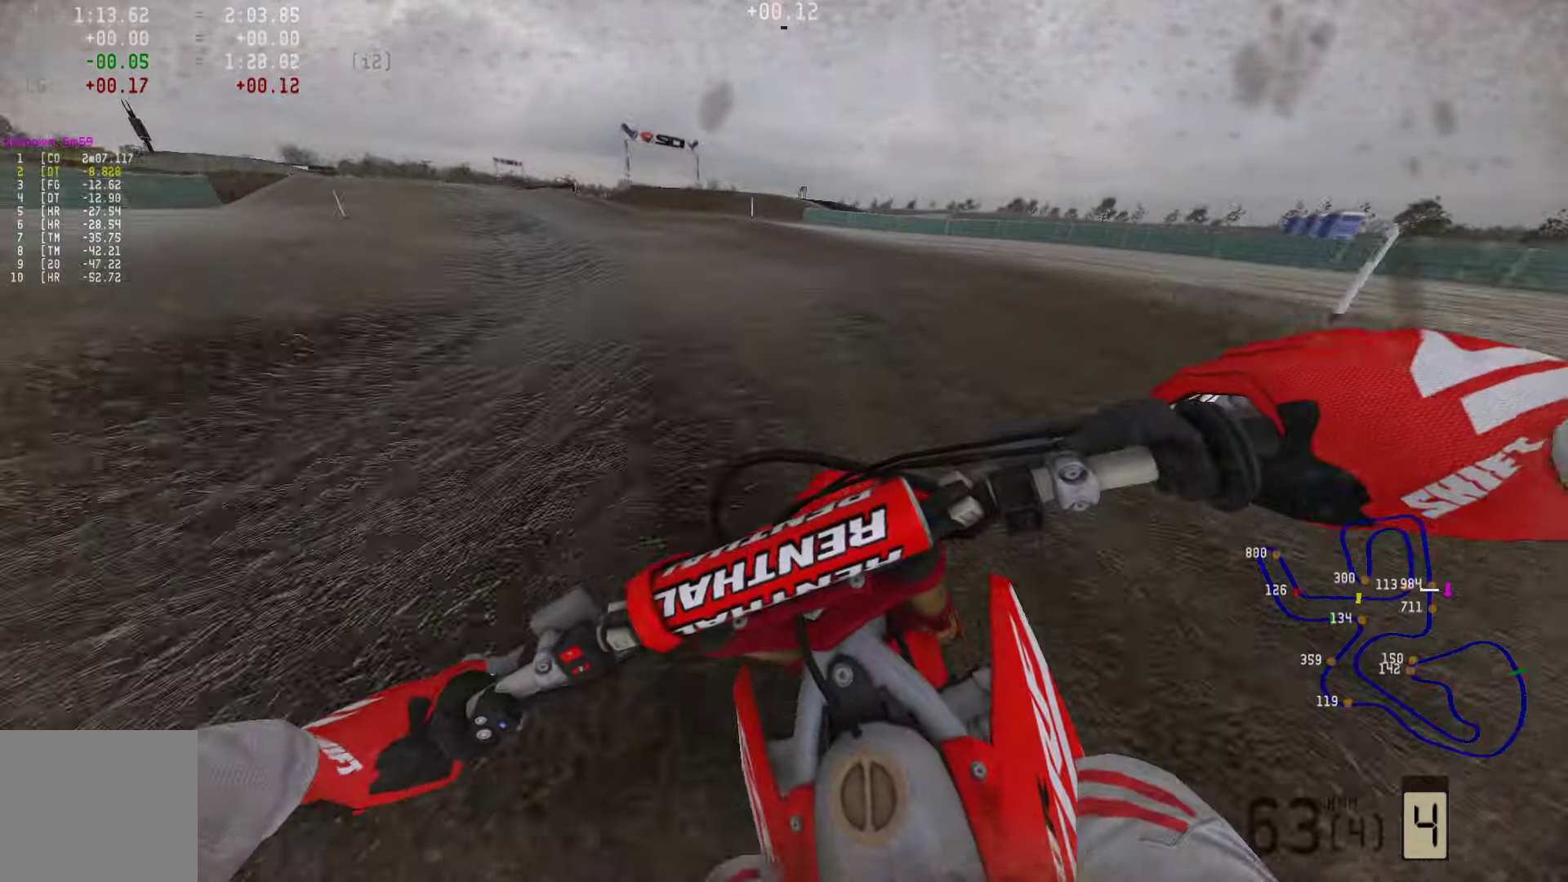
{"buttons": ["R2"], "left_stick": "left", "right_stick": "center", "events": [[252, "R3", "down"], [379, "R3", "up"]]}